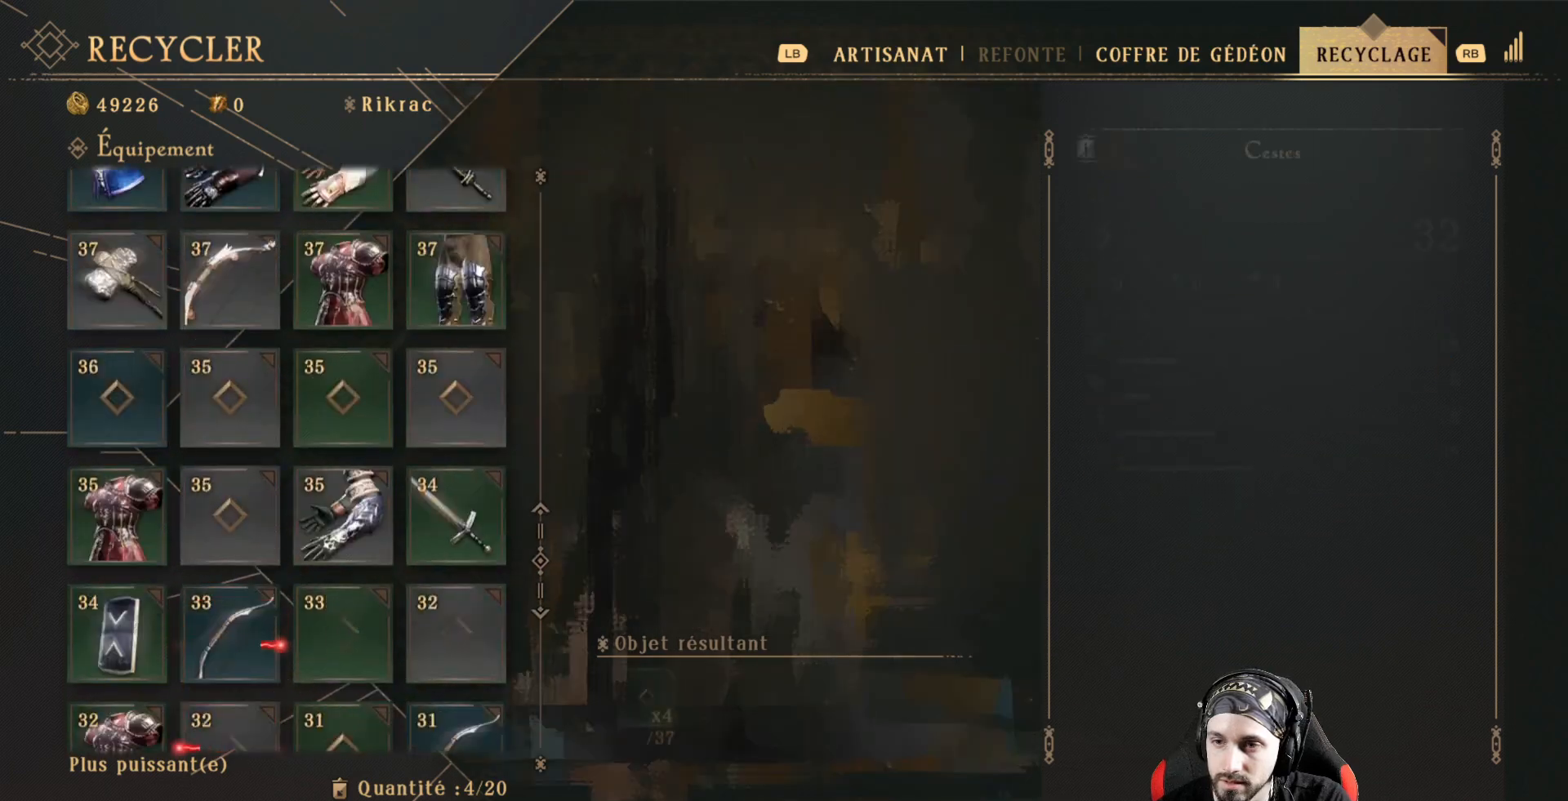
Gameplay with a controller (Xbox layout); each line is a JSON object with the inputs held at the frame after it. "events" lists button and stick changes between this image and that frame as [ms after this image, input, new state], when the widget could be followed in between. Not read: R3.
{"buttons": ["DPAD_DOWN"], "left_stick": "center", "right_stick": "center", "events": []}
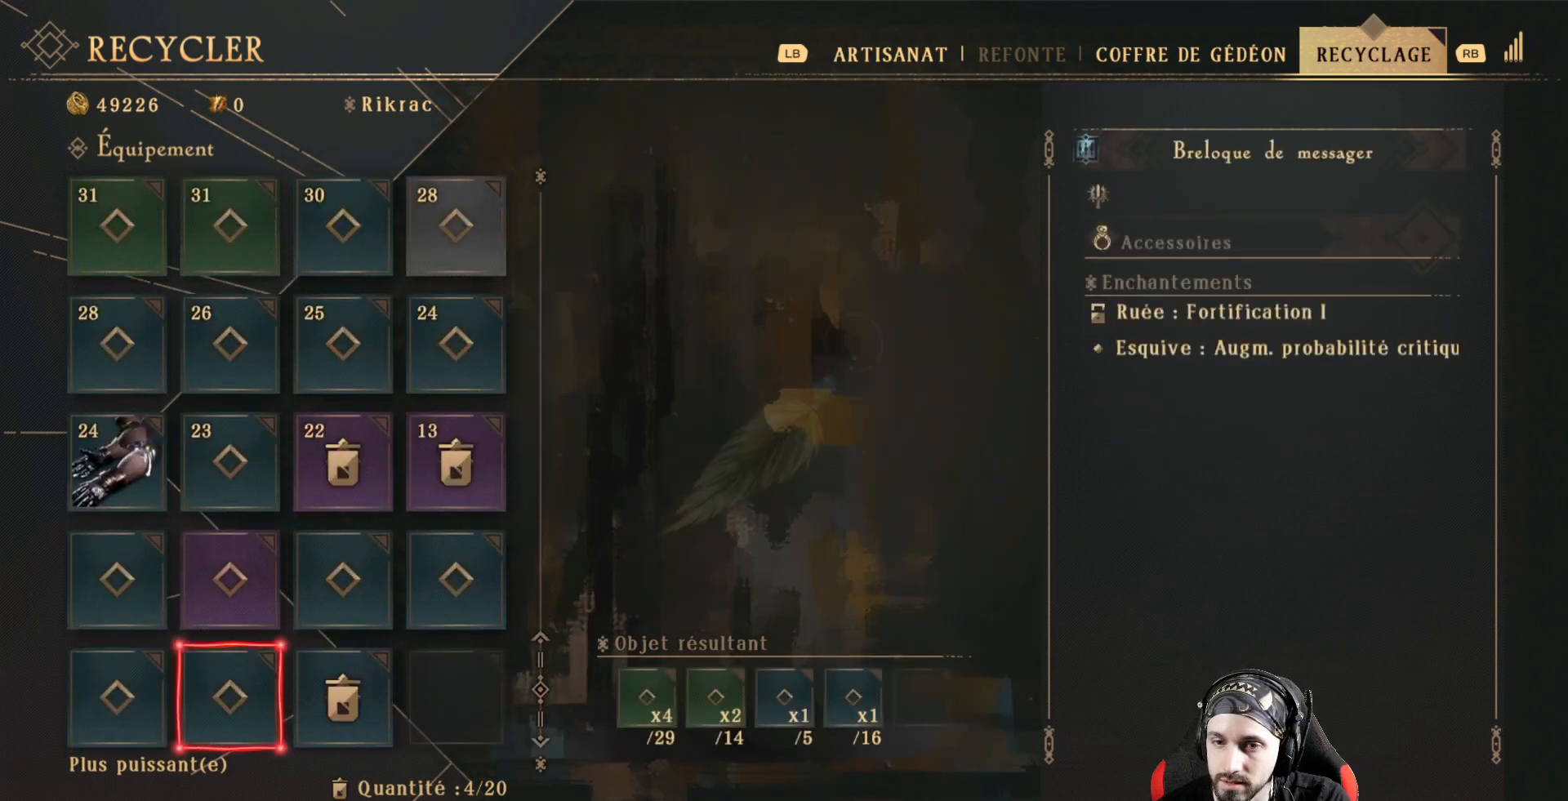
{"buttons": [], "left_stick": "center", "right_stick": "center", "events": [[167, "DPAD_DOWN", "up"]]}
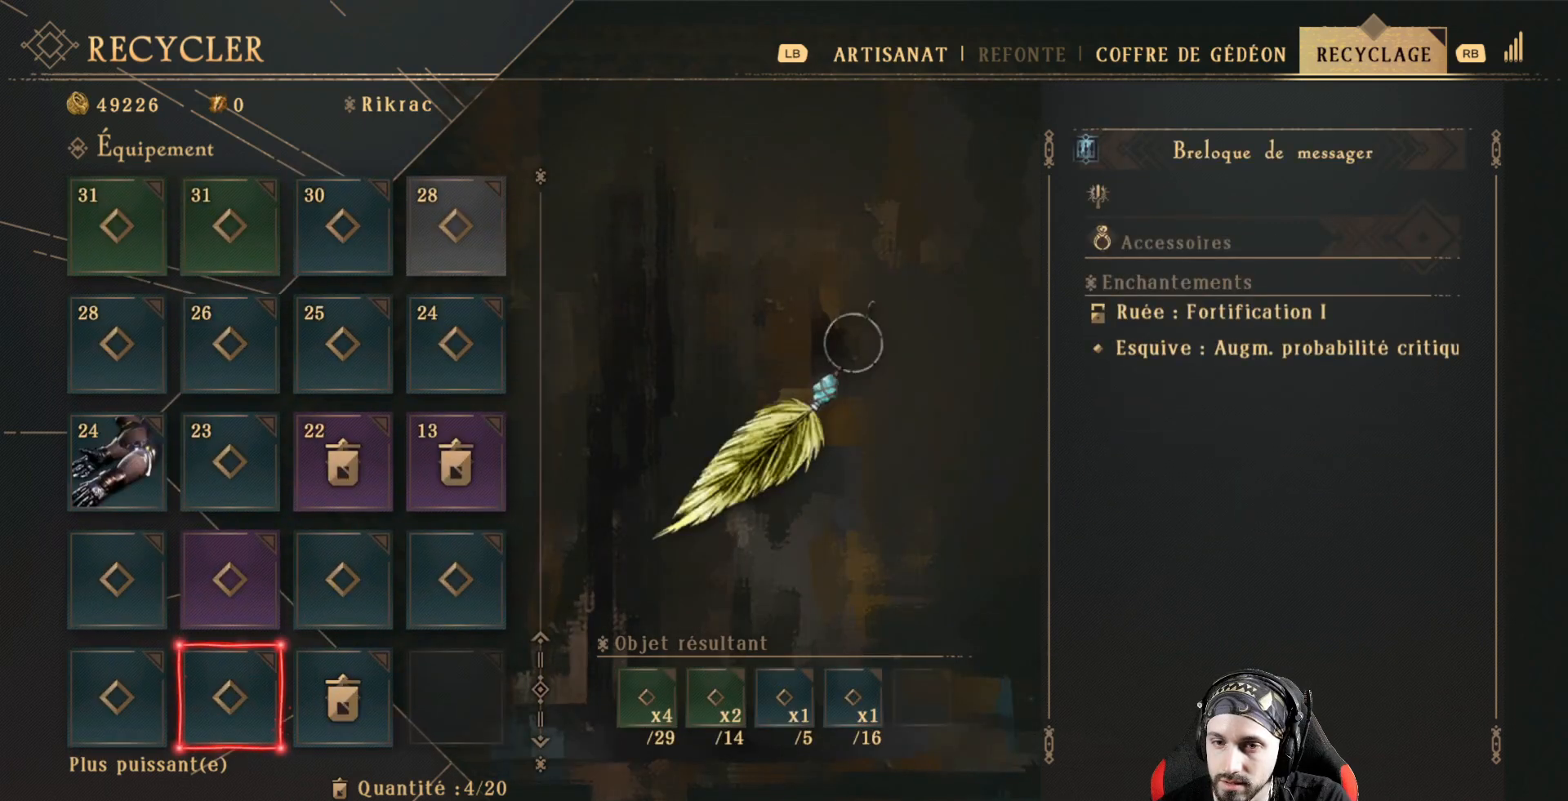
{"buttons": [], "left_stick": "center", "right_stick": "center", "events": [[300, "DPAD_RIGHT", "down"], [400, "DPAD_RIGHT", "up"]]}
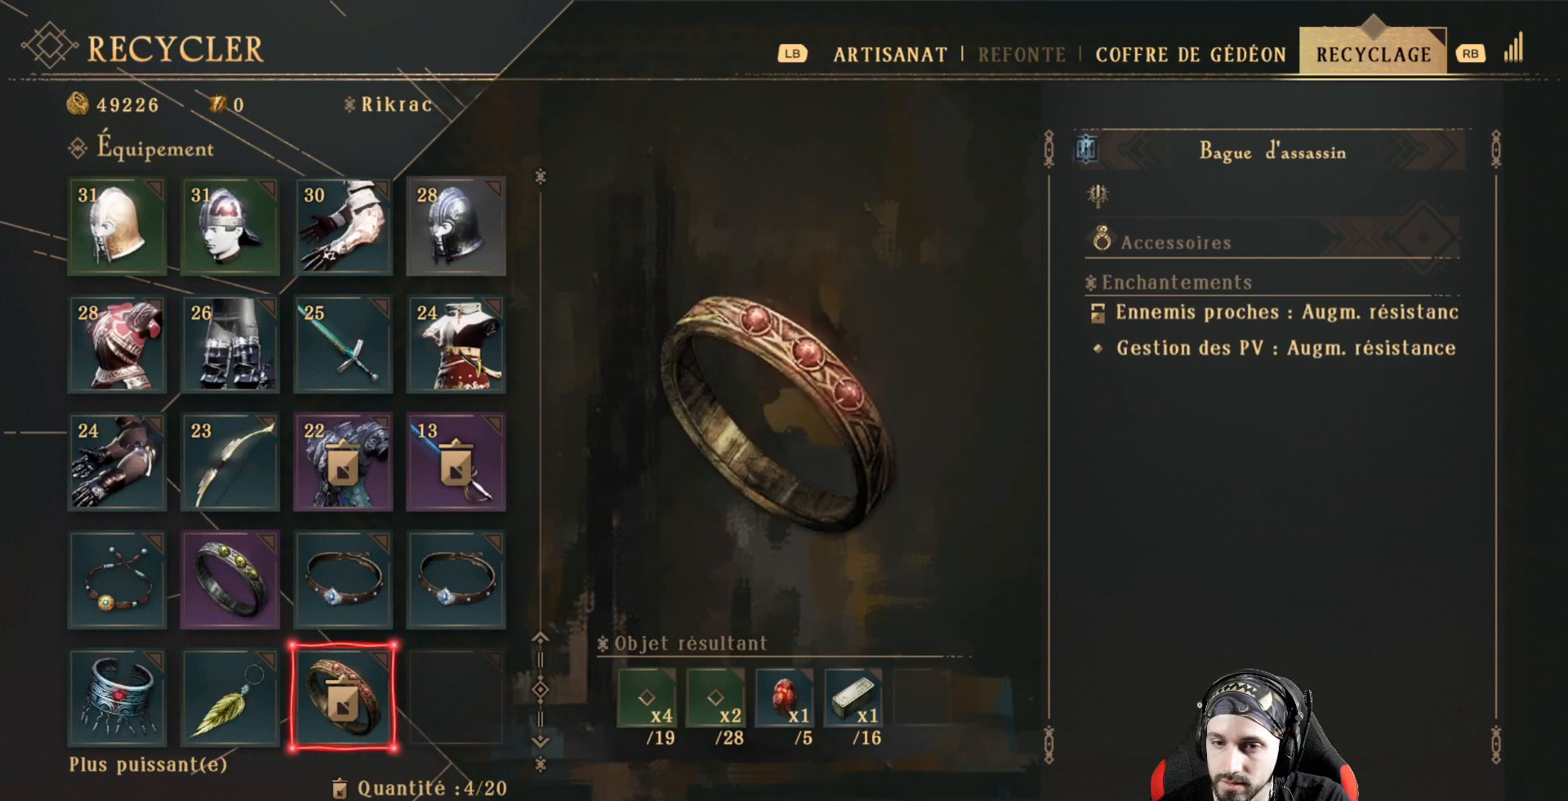
{"buttons": ["X"], "left_stick": "center", "right_stick": "center", "events": [[400, "X", "down"]]}
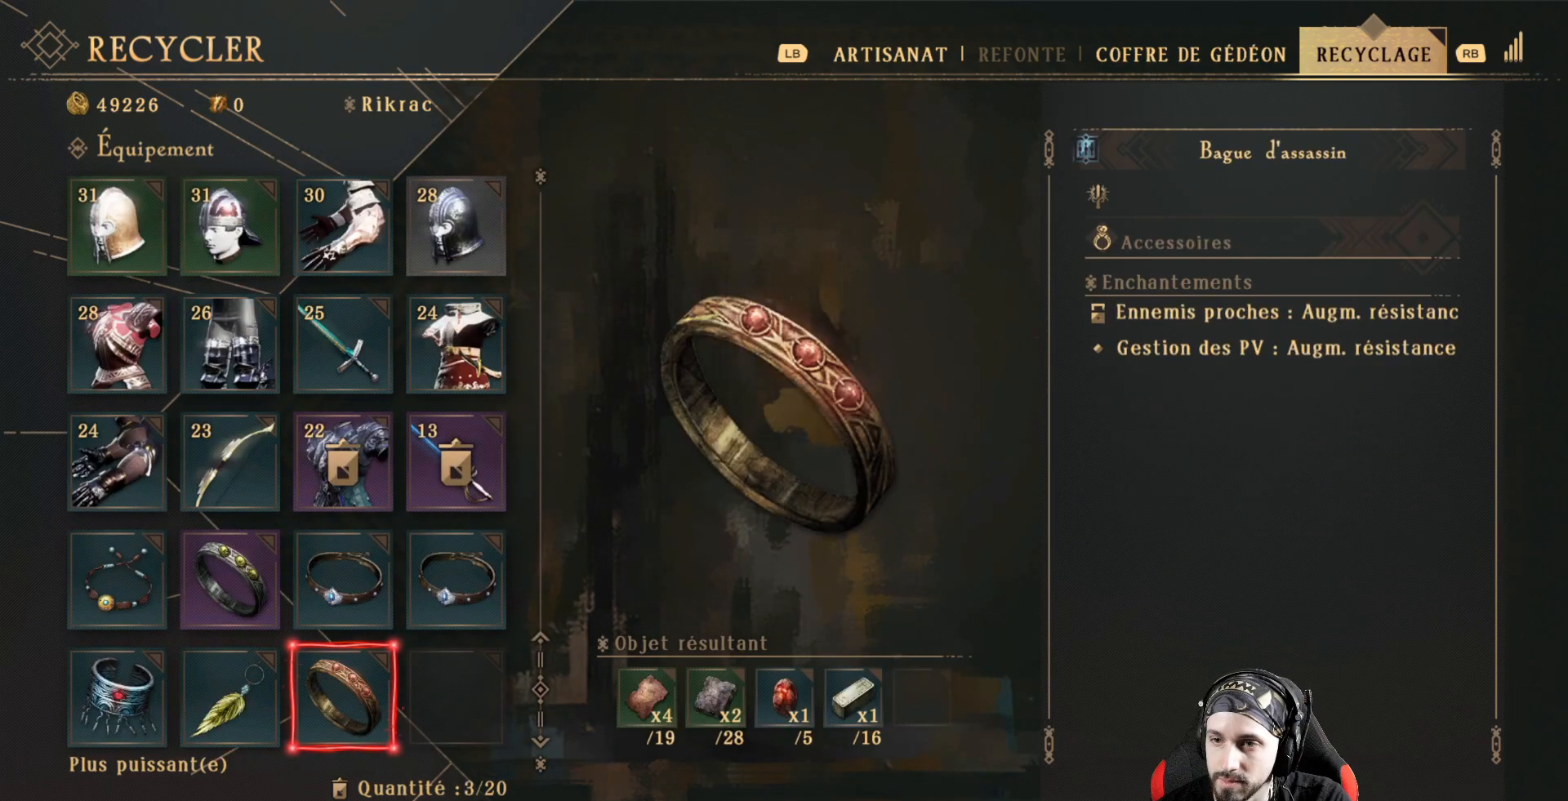
{"buttons": ["DPAD_UP"], "left_stick": "center", "right_stick": "center", "events": [[33, "X", "up"], [467, "DPAD_UP", "down"]]}
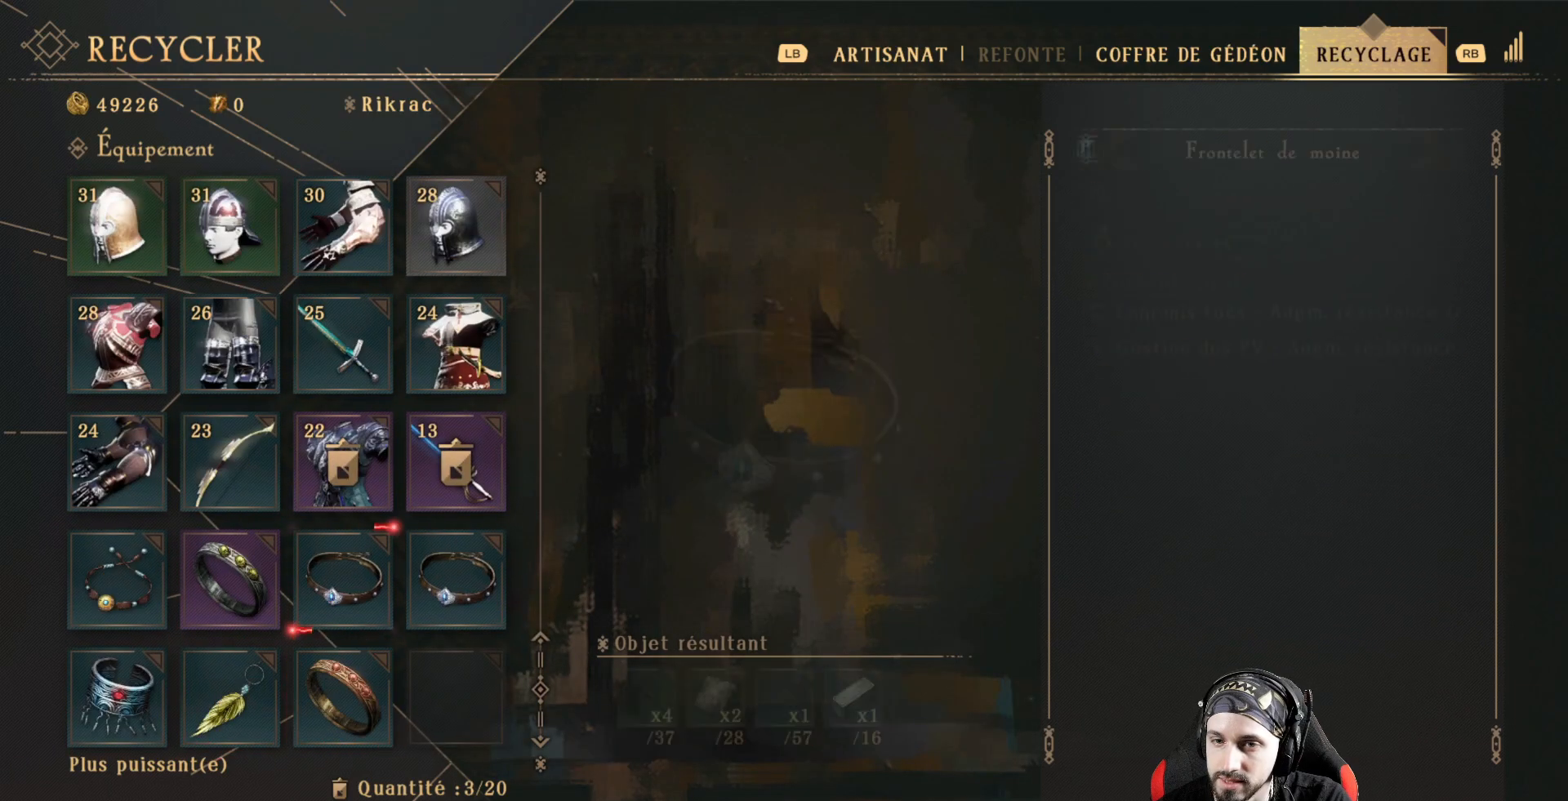
{"buttons": ["A"], "left_stick": "center", "right_stick": "center", "events": [[33, "DPAD_UP", "up"], [133, "DPAD_UP", "down"], [267, "DPAD_UP", "up"], [400, "A", "down"]]}
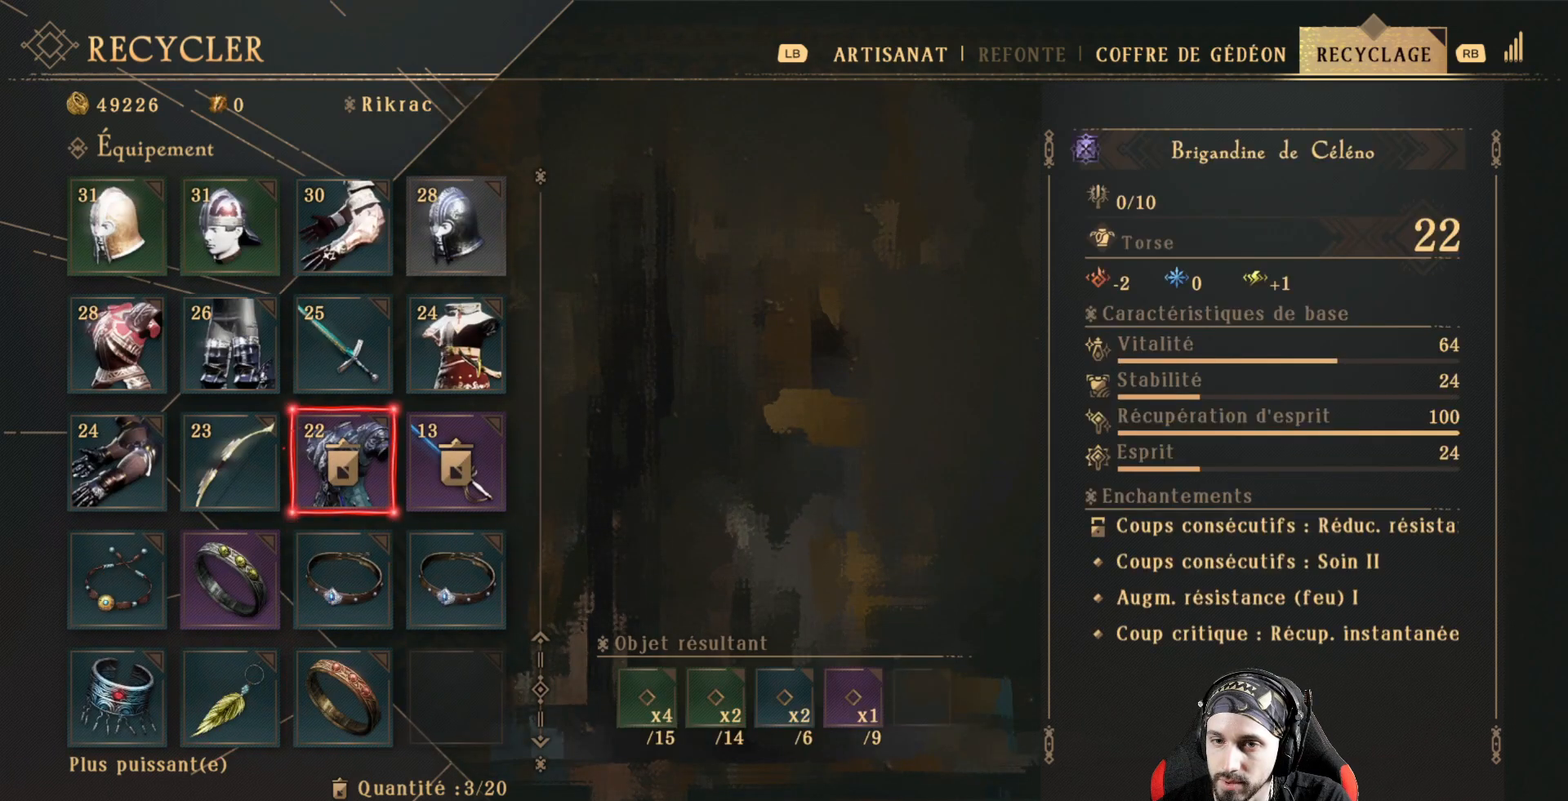
{"buttons": [], "left_stick": "center", "right_stick": "center", "events": [[33, "A", "up"]]}
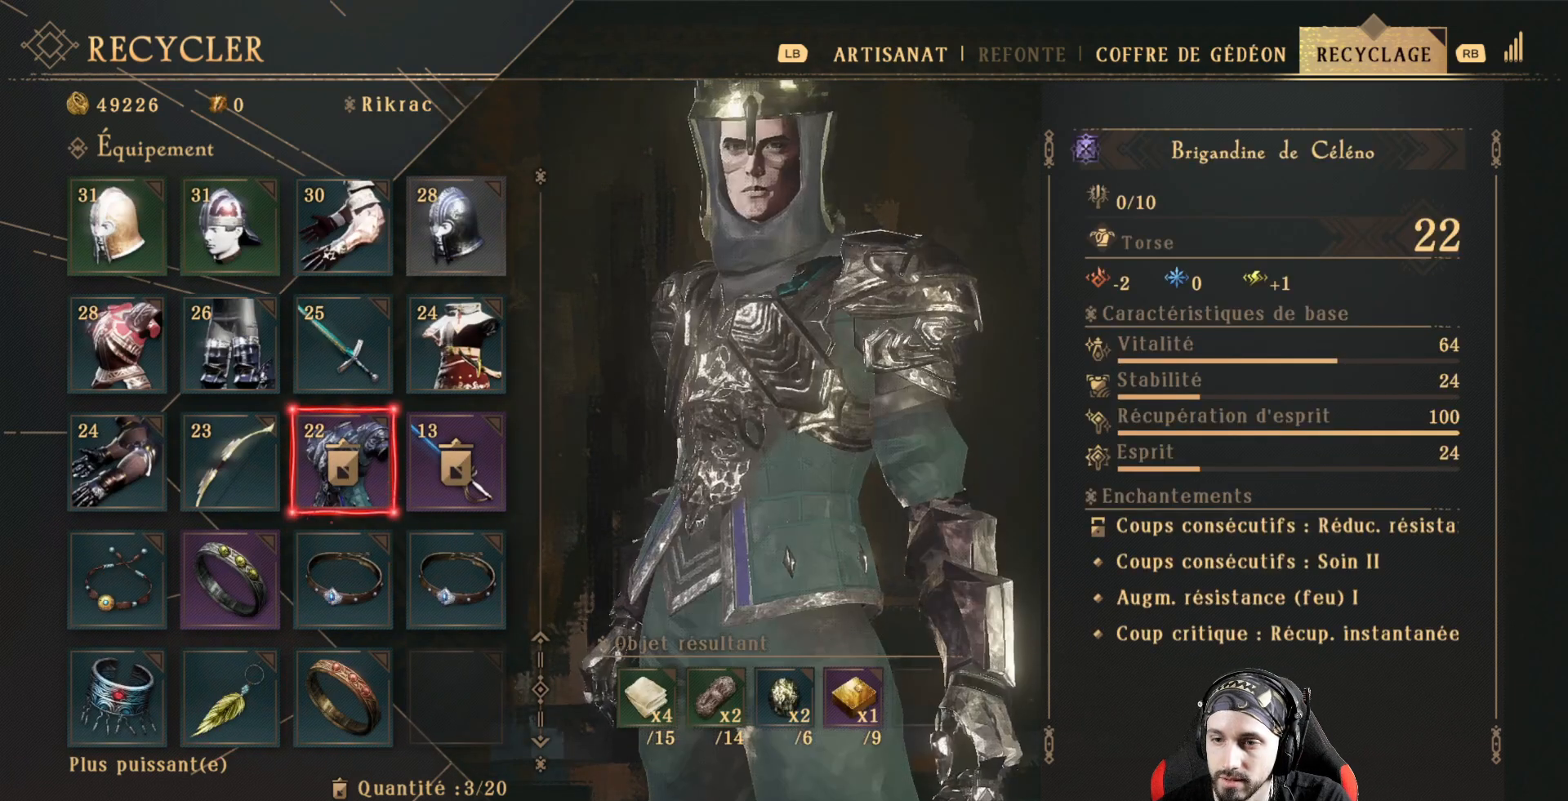
{"buttons": [], "left_stick": "center", "right_stick": "center", "events": [[300, "A", "down"], [400, "A", "up"]]}
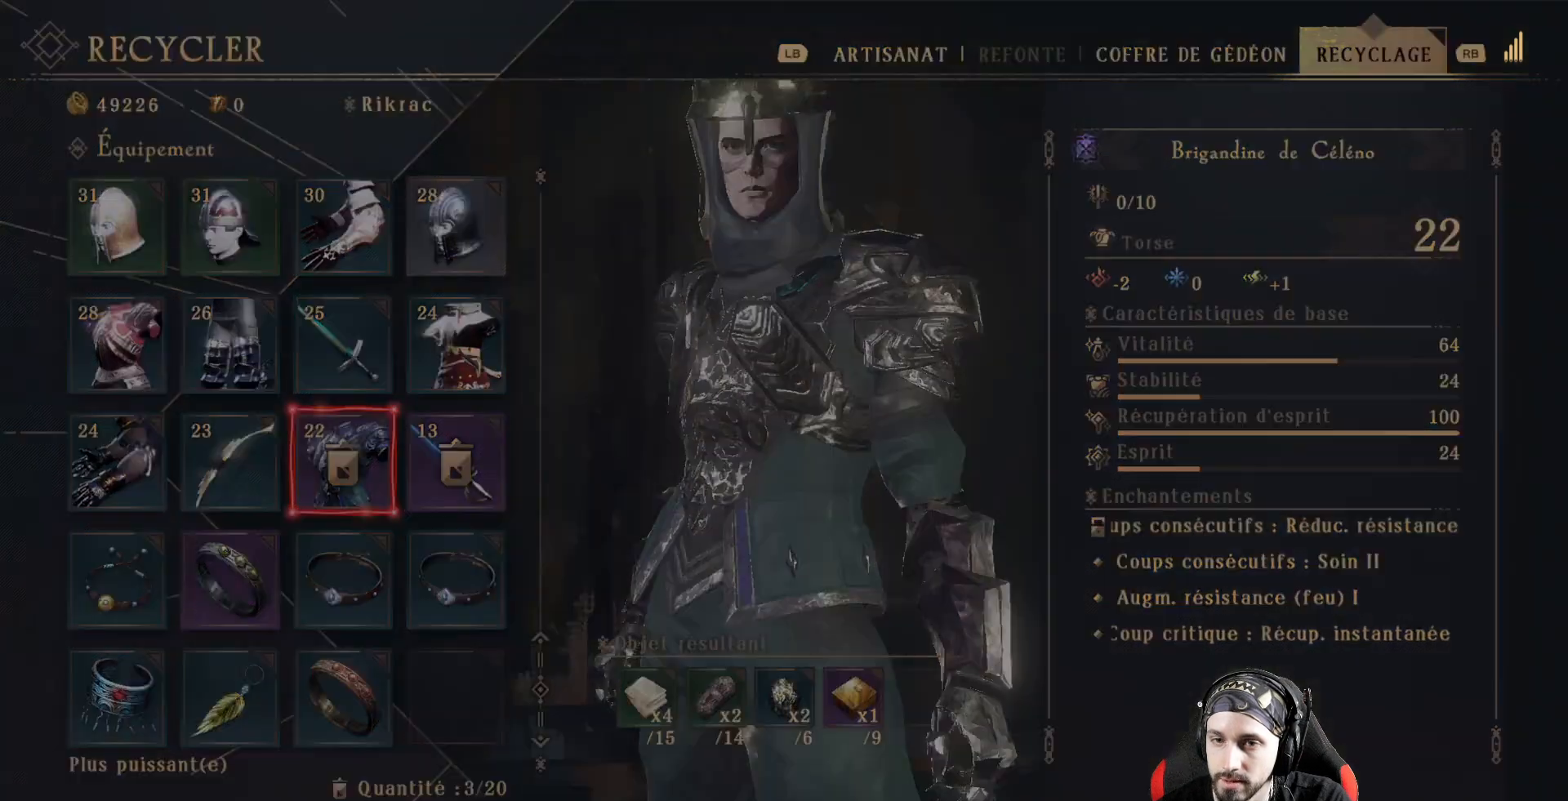
{"buttons": [], "left_stick": "center", "right_stick": "center", "events": []}
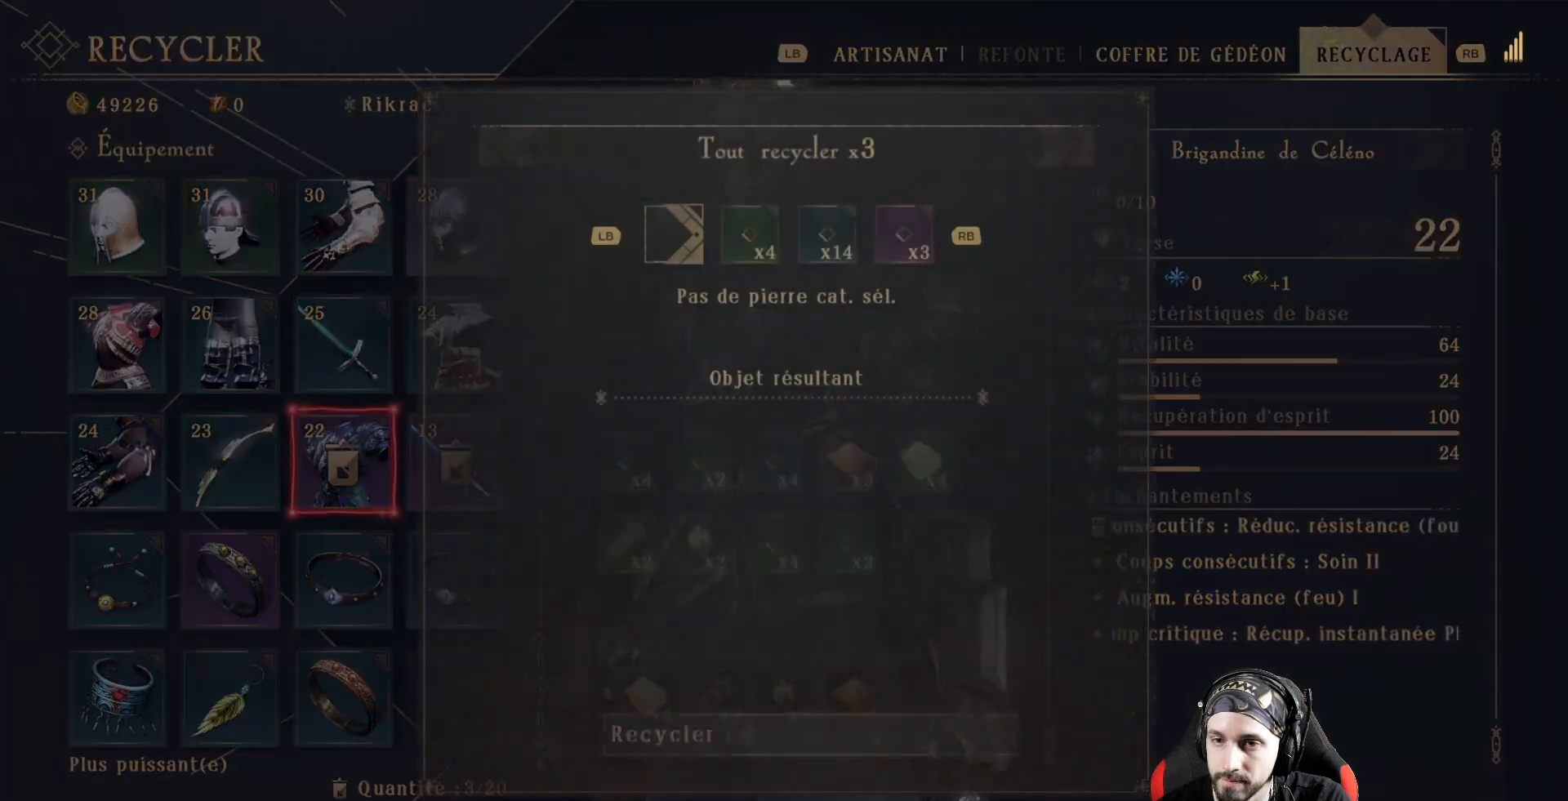
{"buttons": [], "left_stick": "center", "right_stick": "center", "events": []}
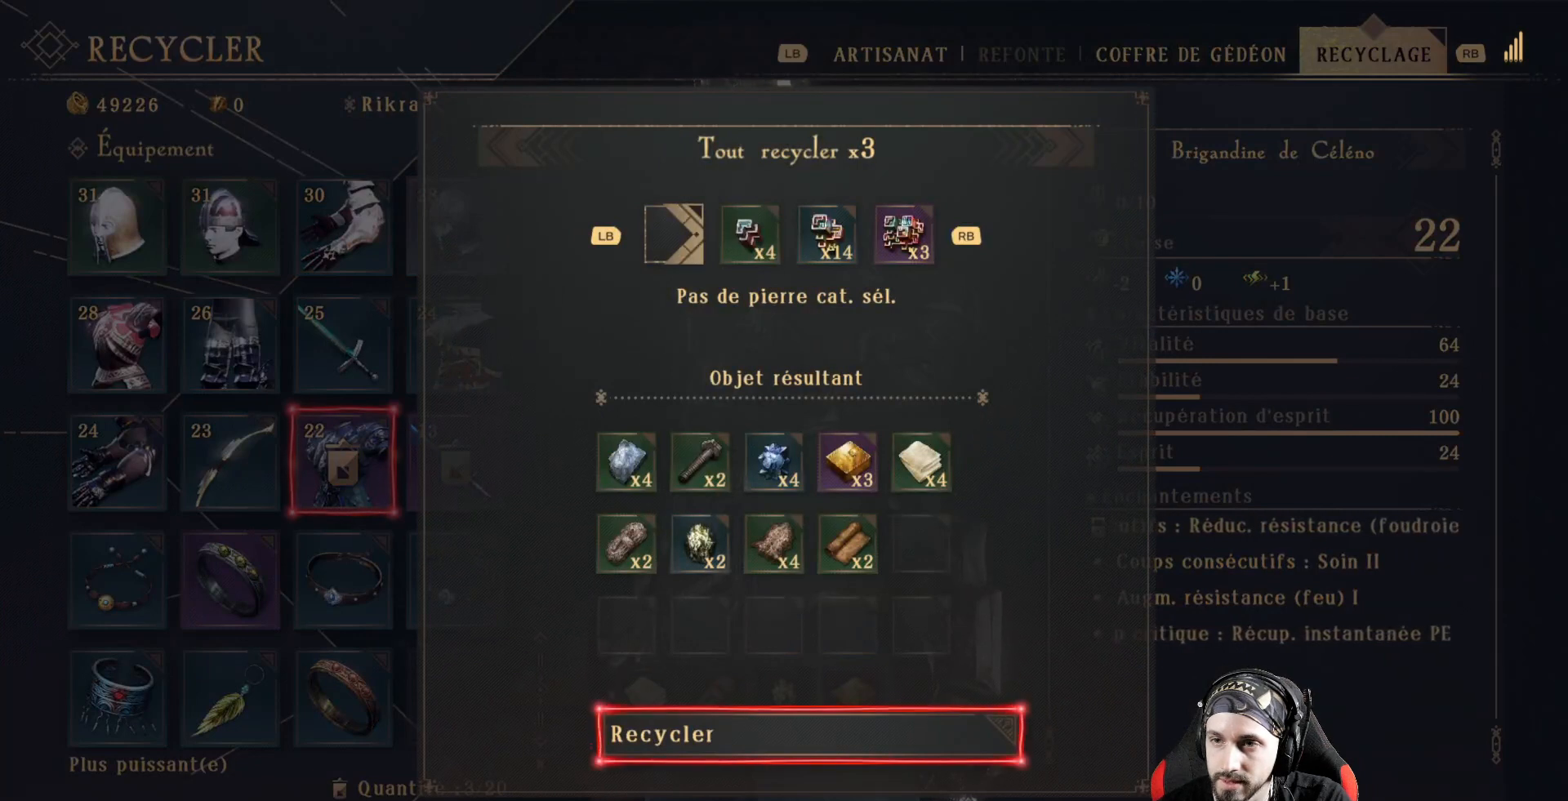
{"buttons": [], "left_stick": "center", "right_stick": "center", "events": []}
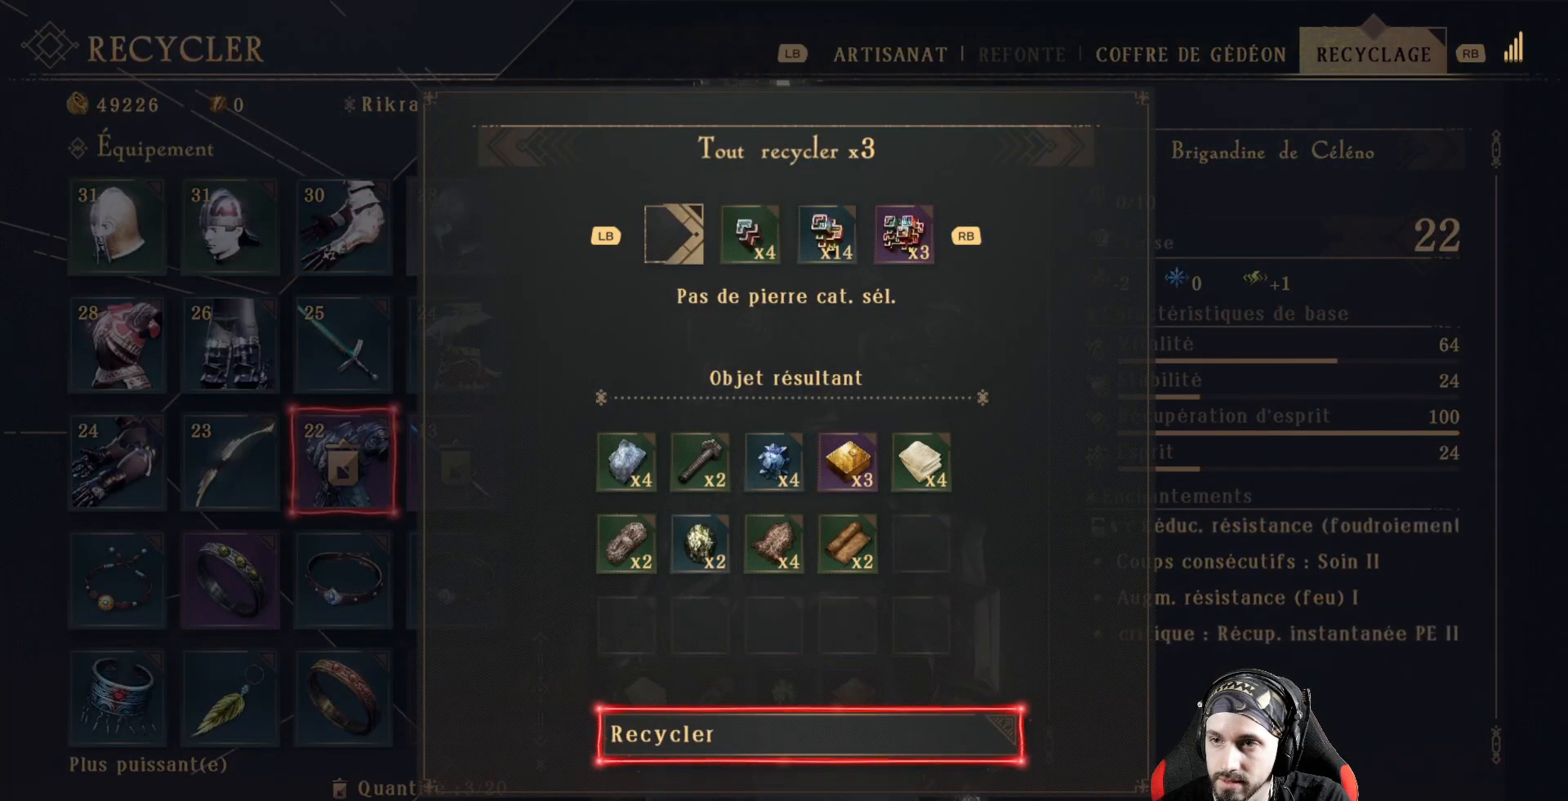
{"buttons": [], "left_stick": "center", "right_stick": "center", "events": [[200, "R1", "down"], [267, "R1", "up"], [400, "R1", "down"], [500, "R1", "up"]]}
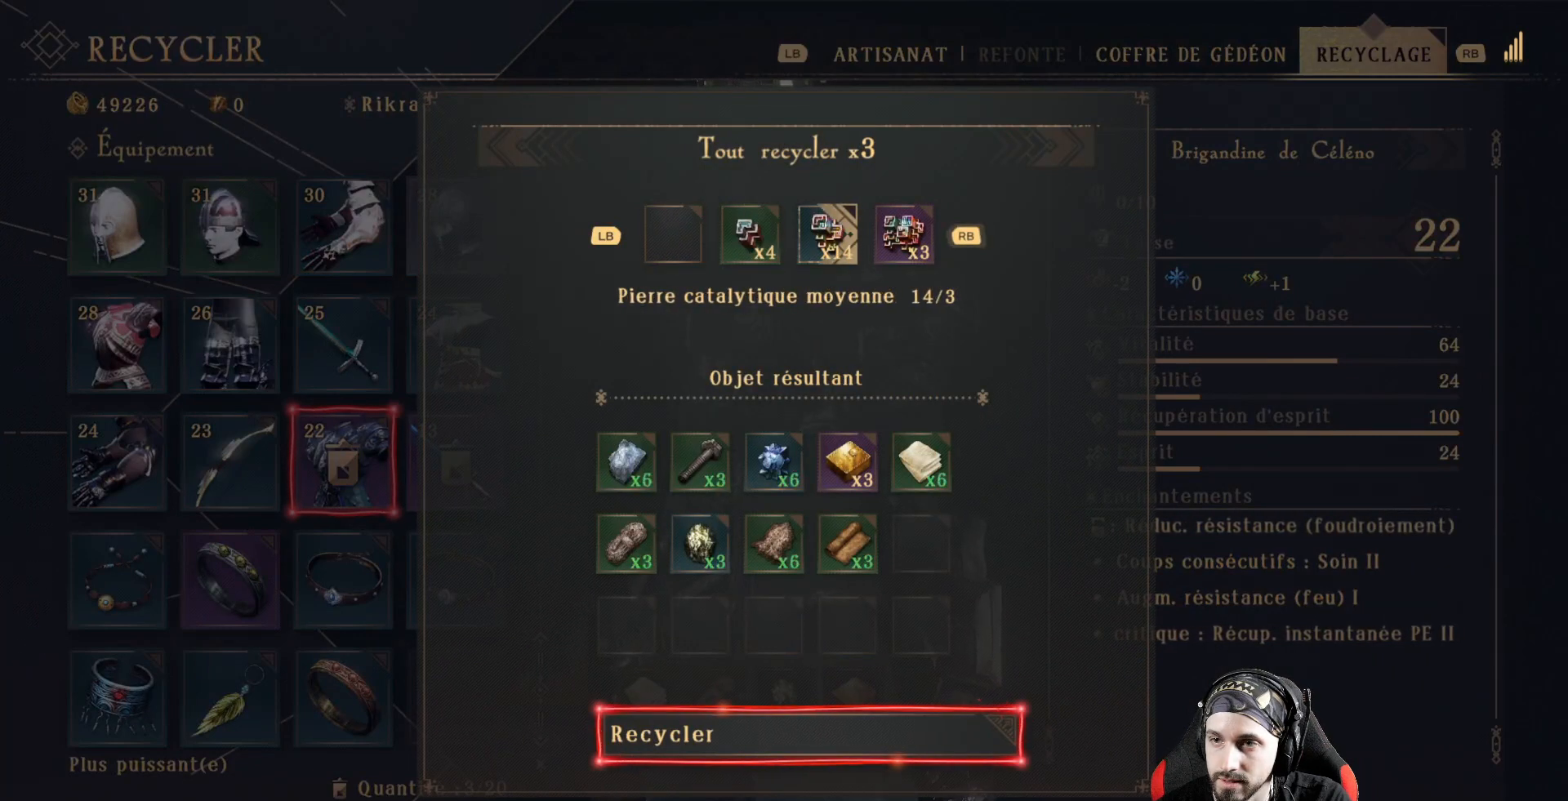
{"buttons": [], "left_stick": "center", "right_stick": "center", "events": [[100, "R1", "down"], [167, "R1", "up"]]}
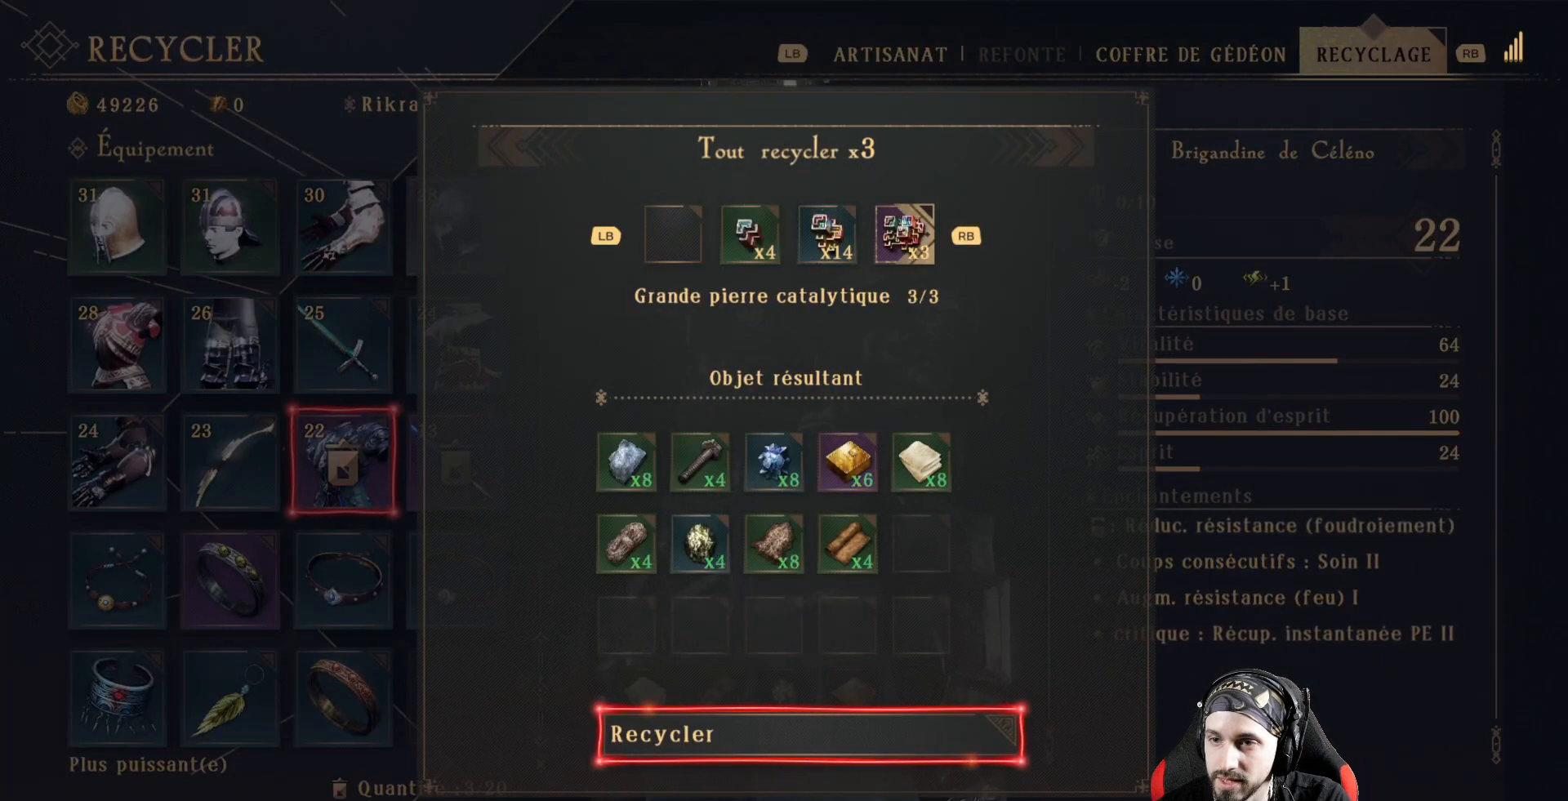
{"buttons": [], "left_stick": "center", "right_stick": "center", "events": []}
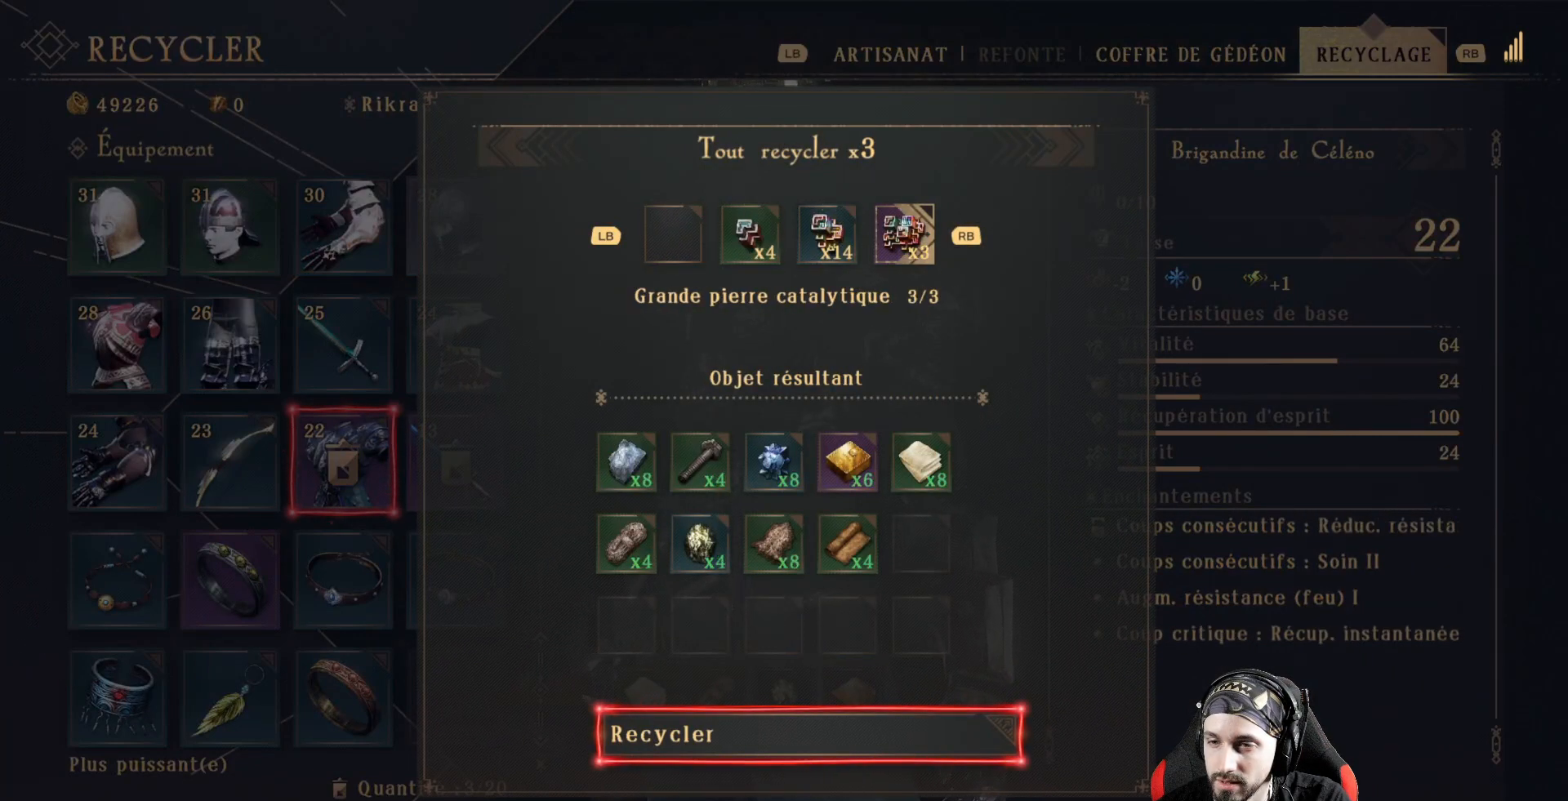
{"buttons": [], "left_stick": "center", "right_stick": "center", "events": [[300, "L1", "down"], [400, "L1", "up"]]}
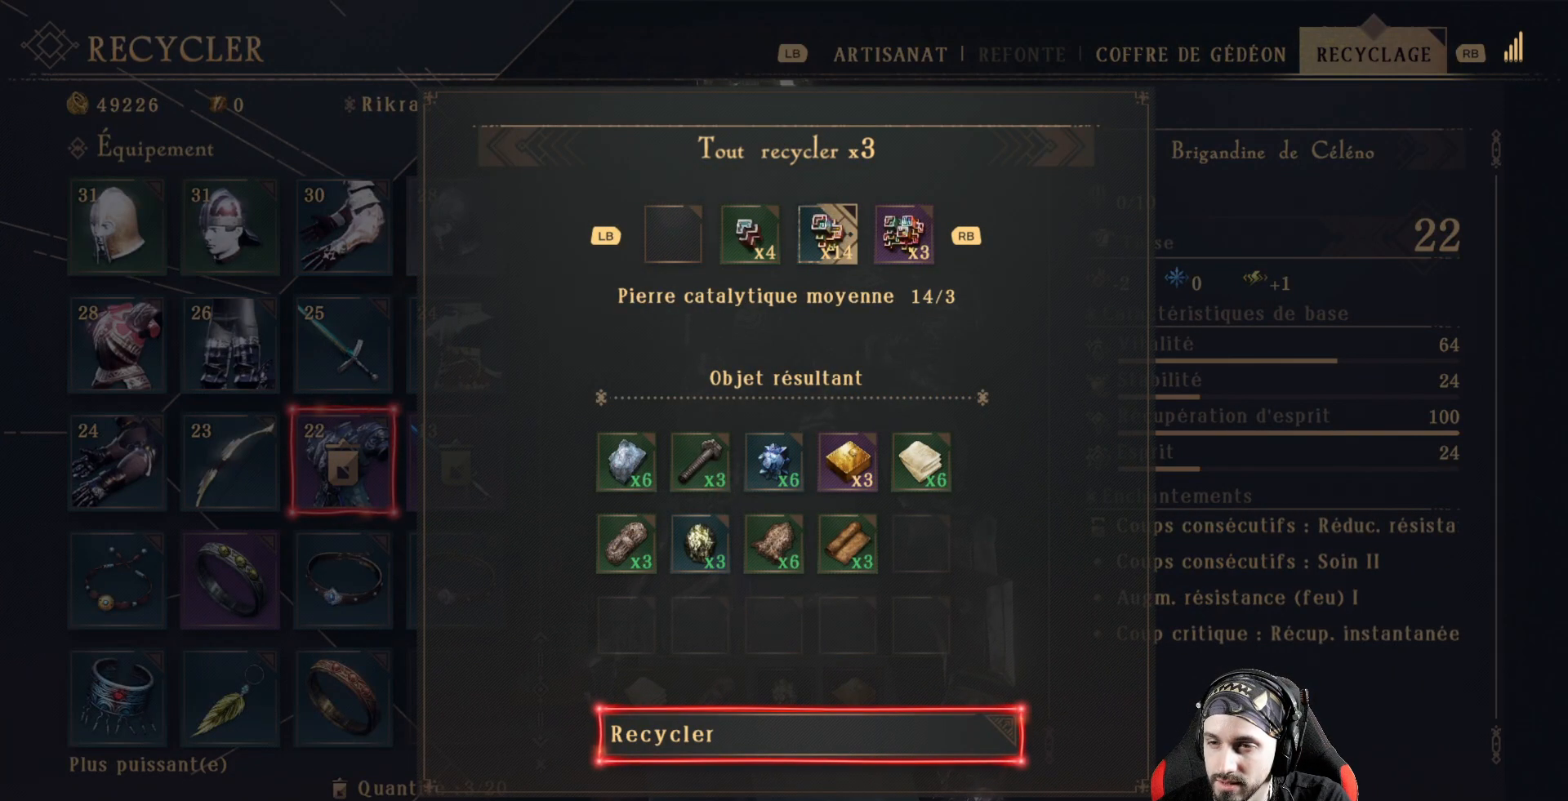
{"buttons": [], "left_stick": "center", "right_stick": "center", "events": [[133, "L1", "down"], [267, "L1", "up"]]}
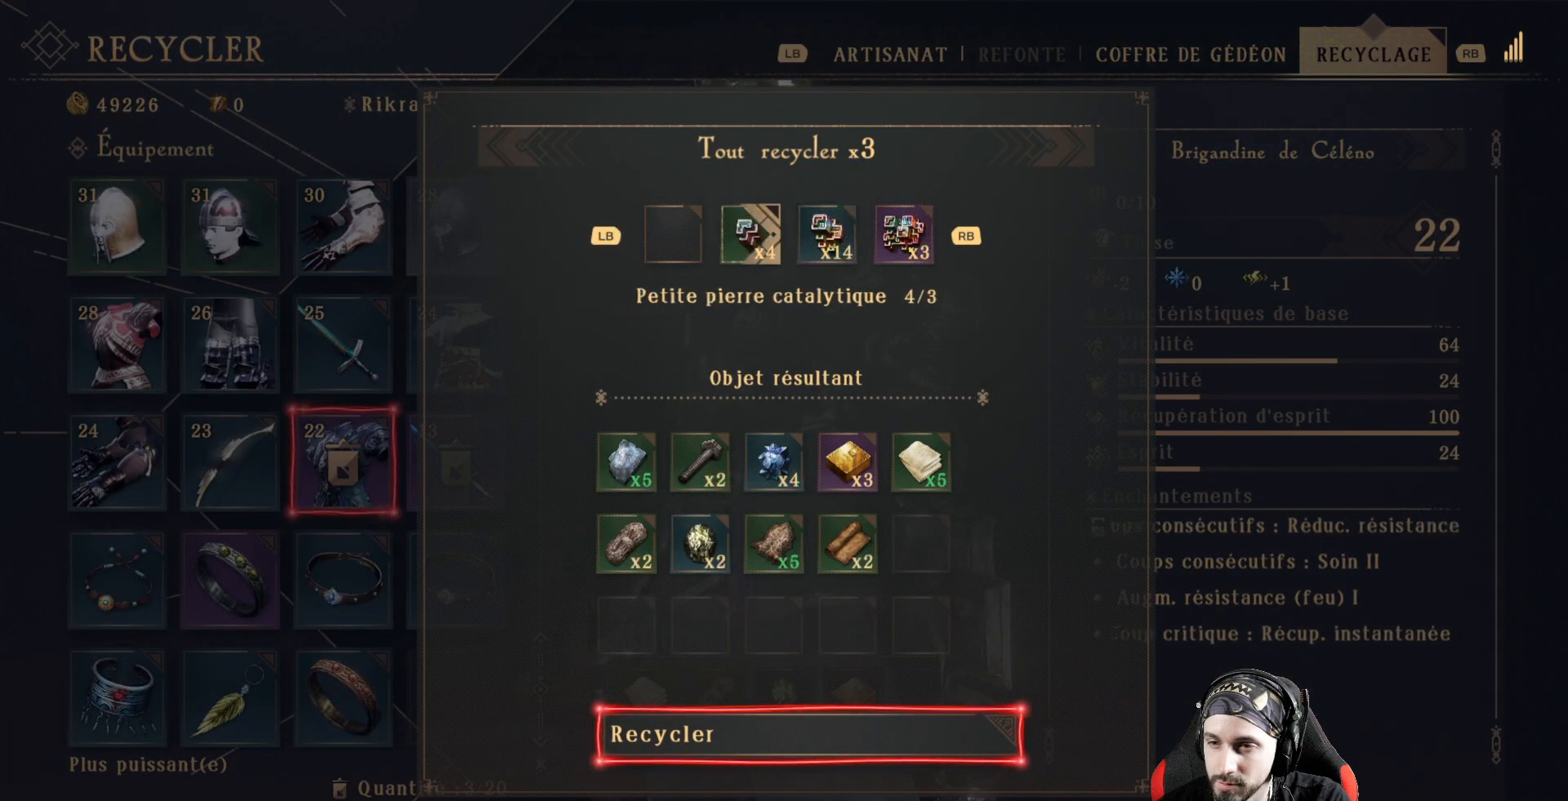
{"buttons": [], "left_stick": "center", "right_stick": "center", "events": [[233, "L1", "down"], [333, "L1", "up"]]}
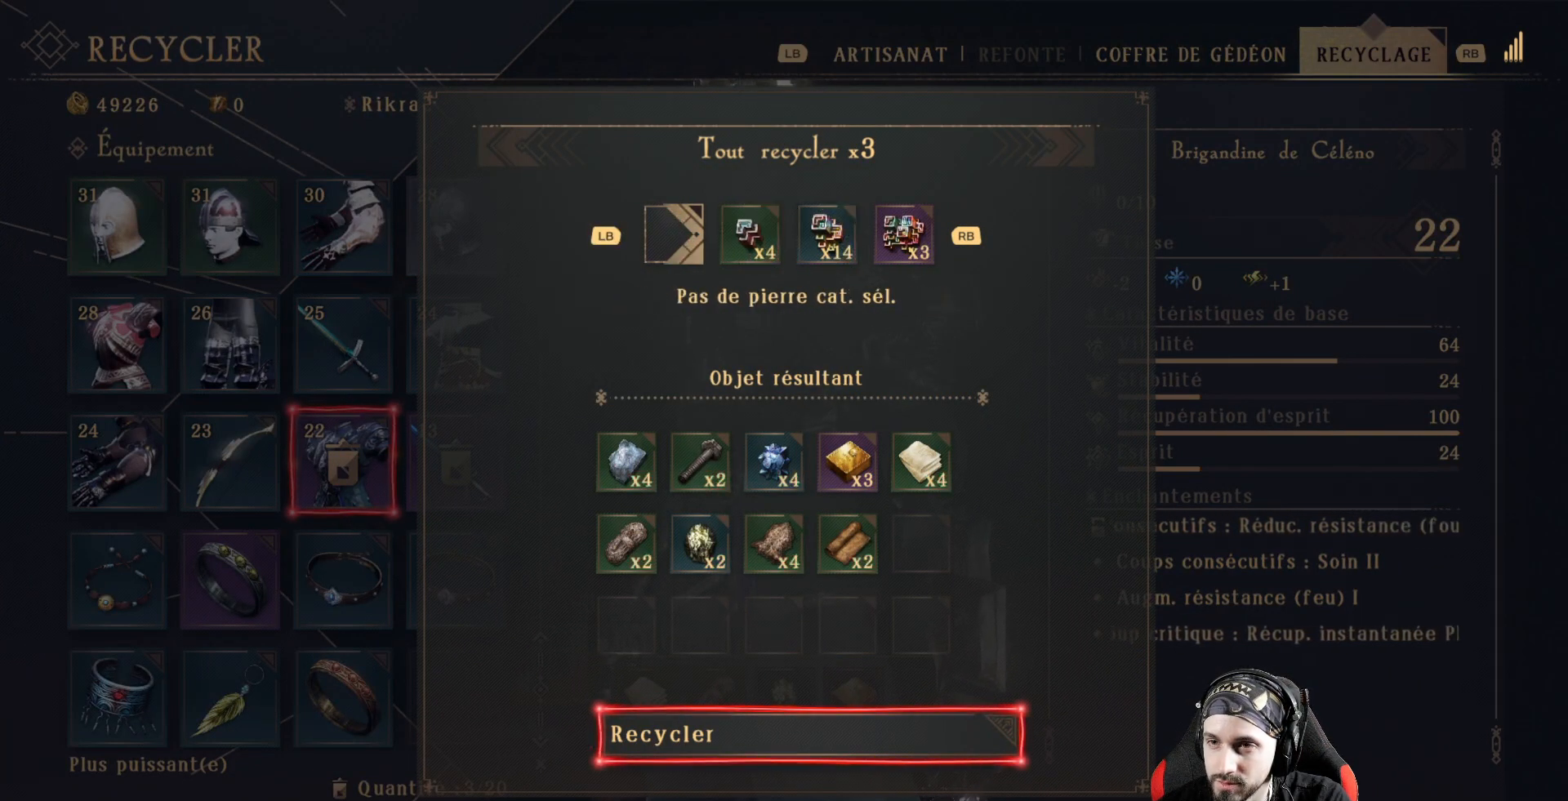
{"buttons": [], "left_stick": "center", "right_stick": "center", "events": []}
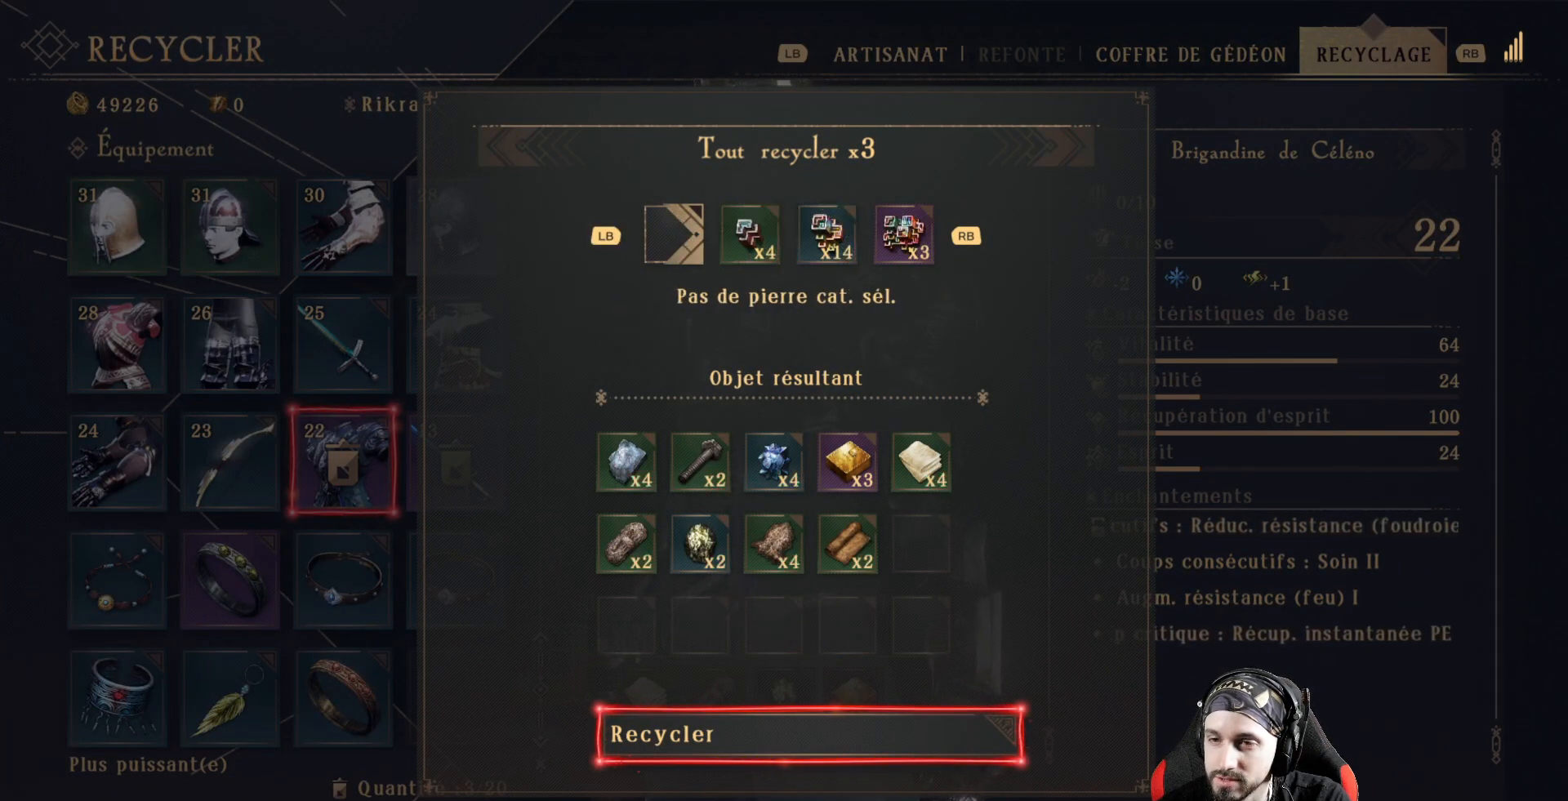
{"buttons": [], "left_stick": "center", "right_stick": "center", "events": []}
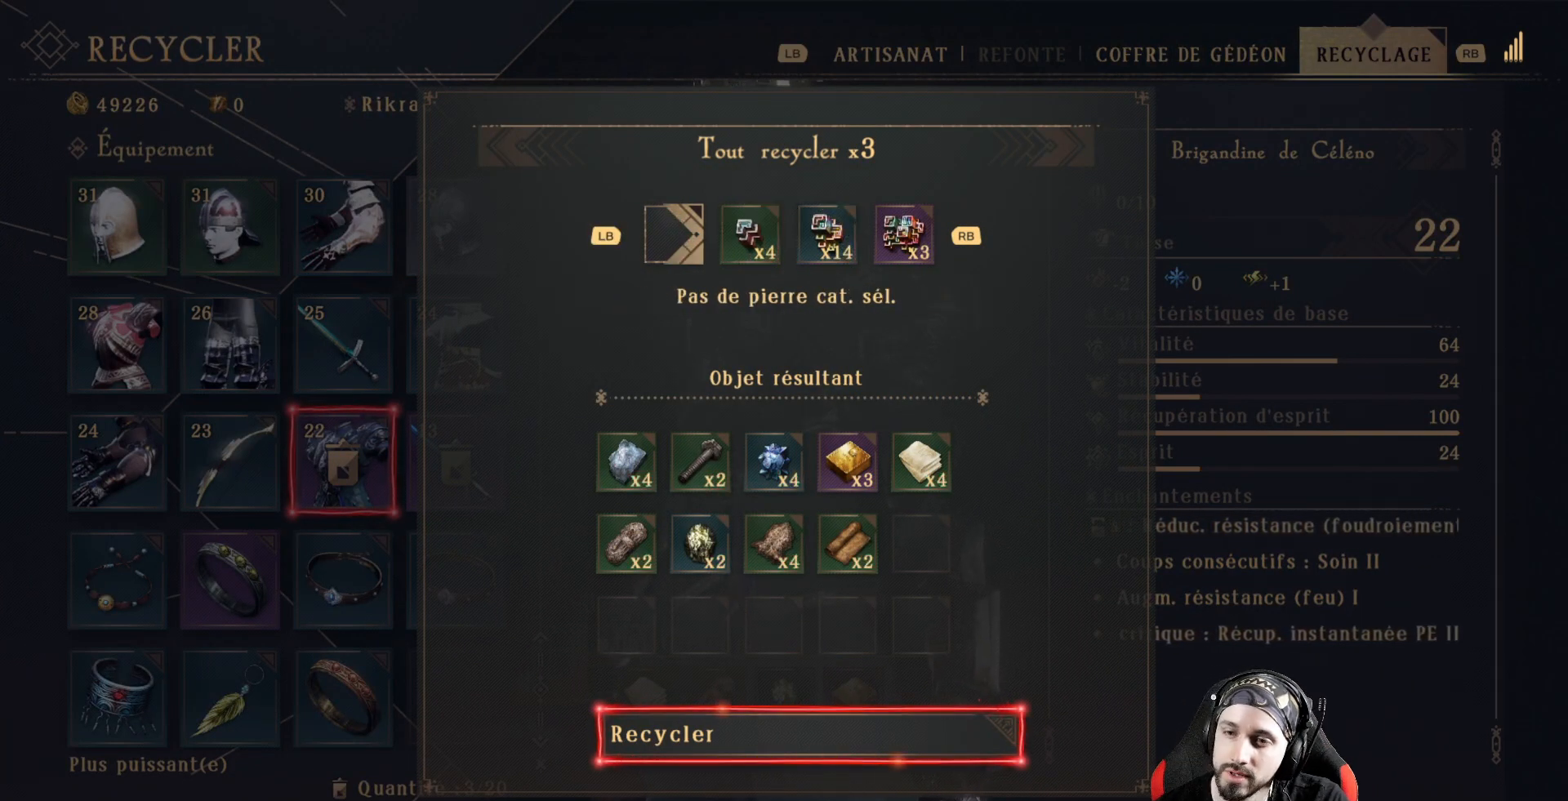
{"buttons": [], "left_stick": "center", "right_stick": "center", "events": []}
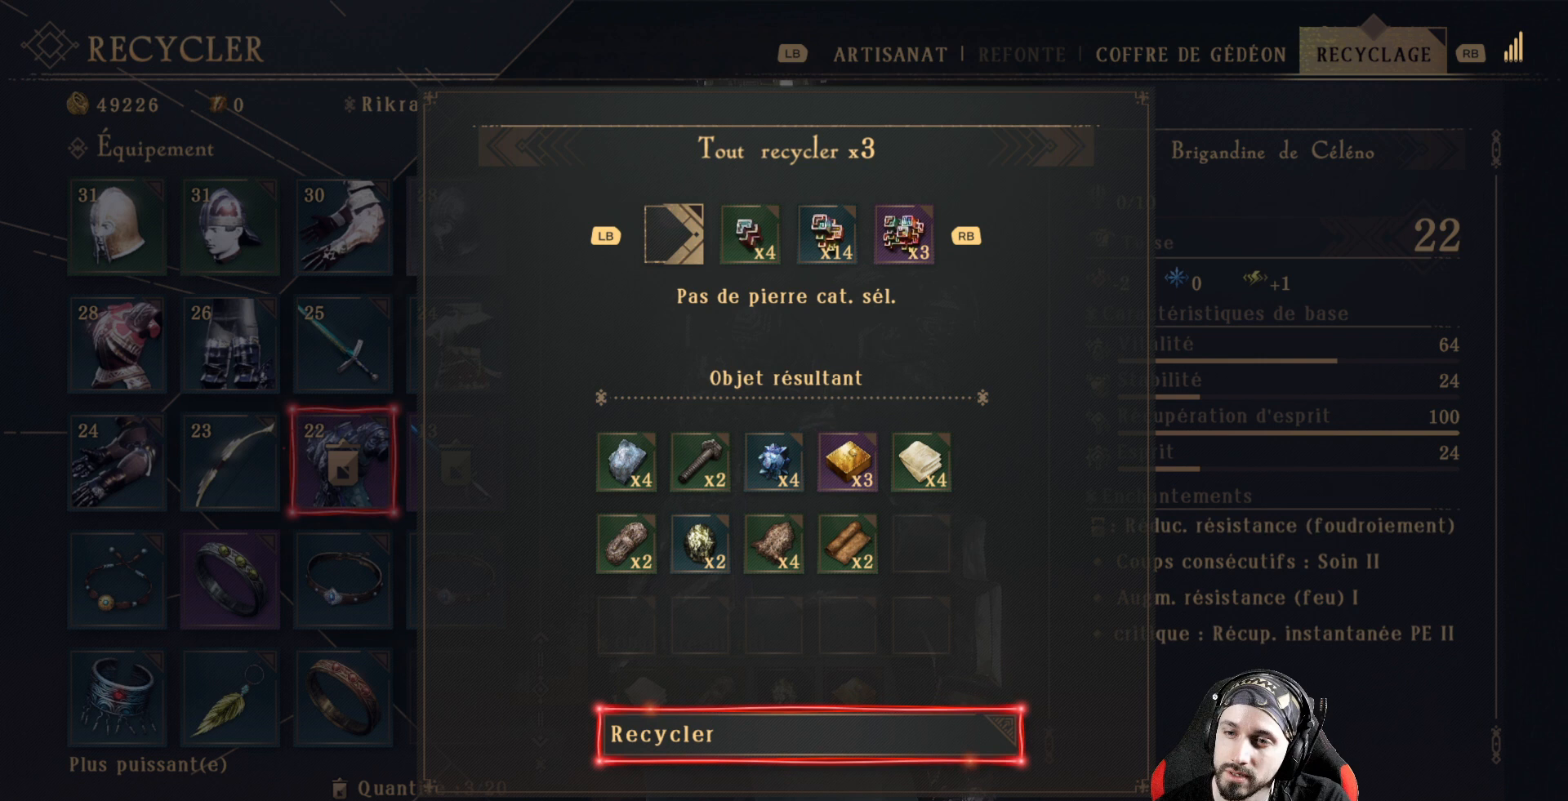
{"buttons": [], "left_stick": "center", "right_stick": "center", "events": []}
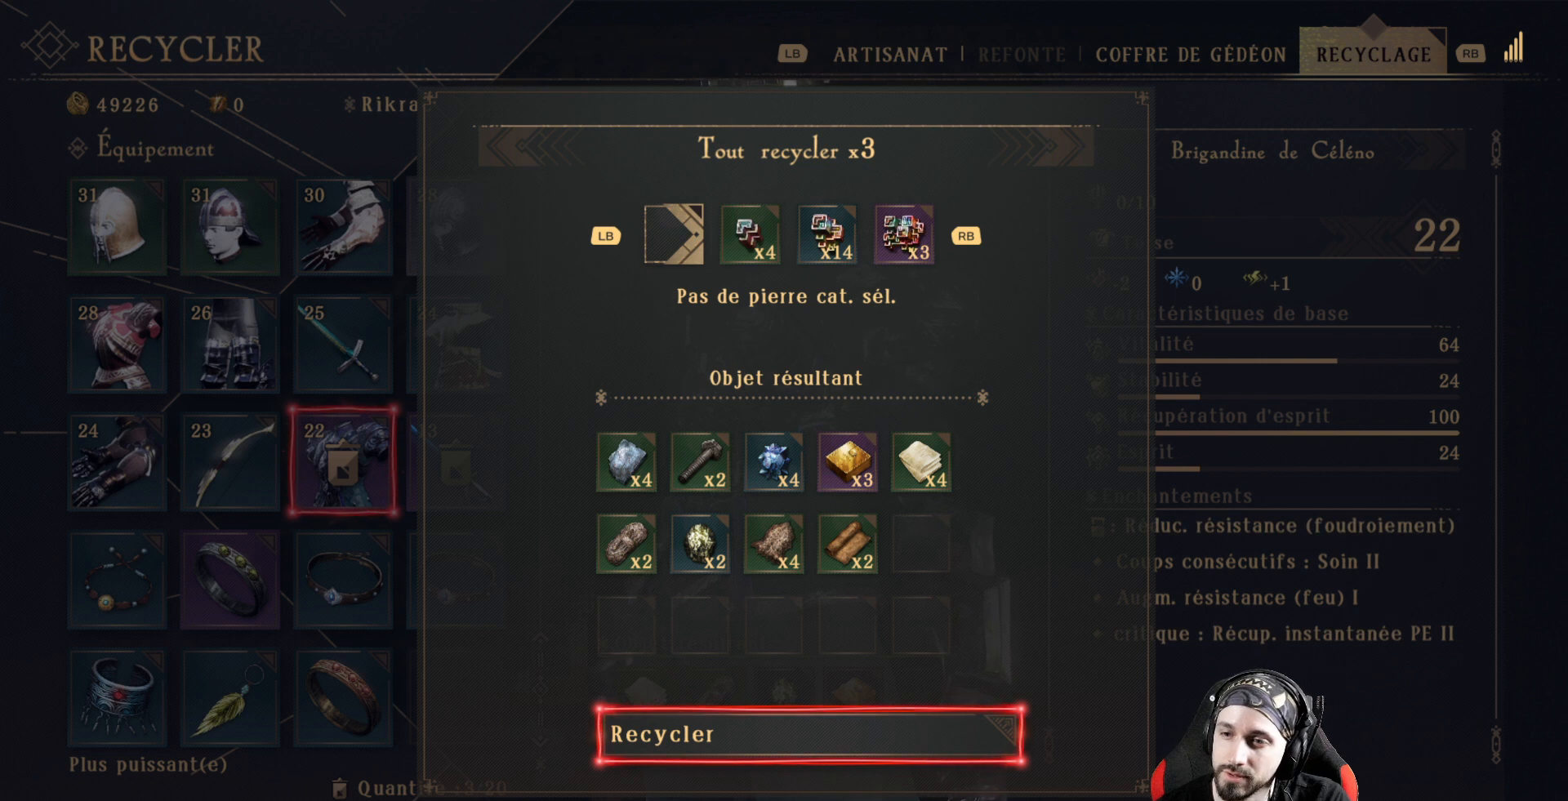
{"buttons": [], "left_stick": "center", "right_stick": "center", "events": []}
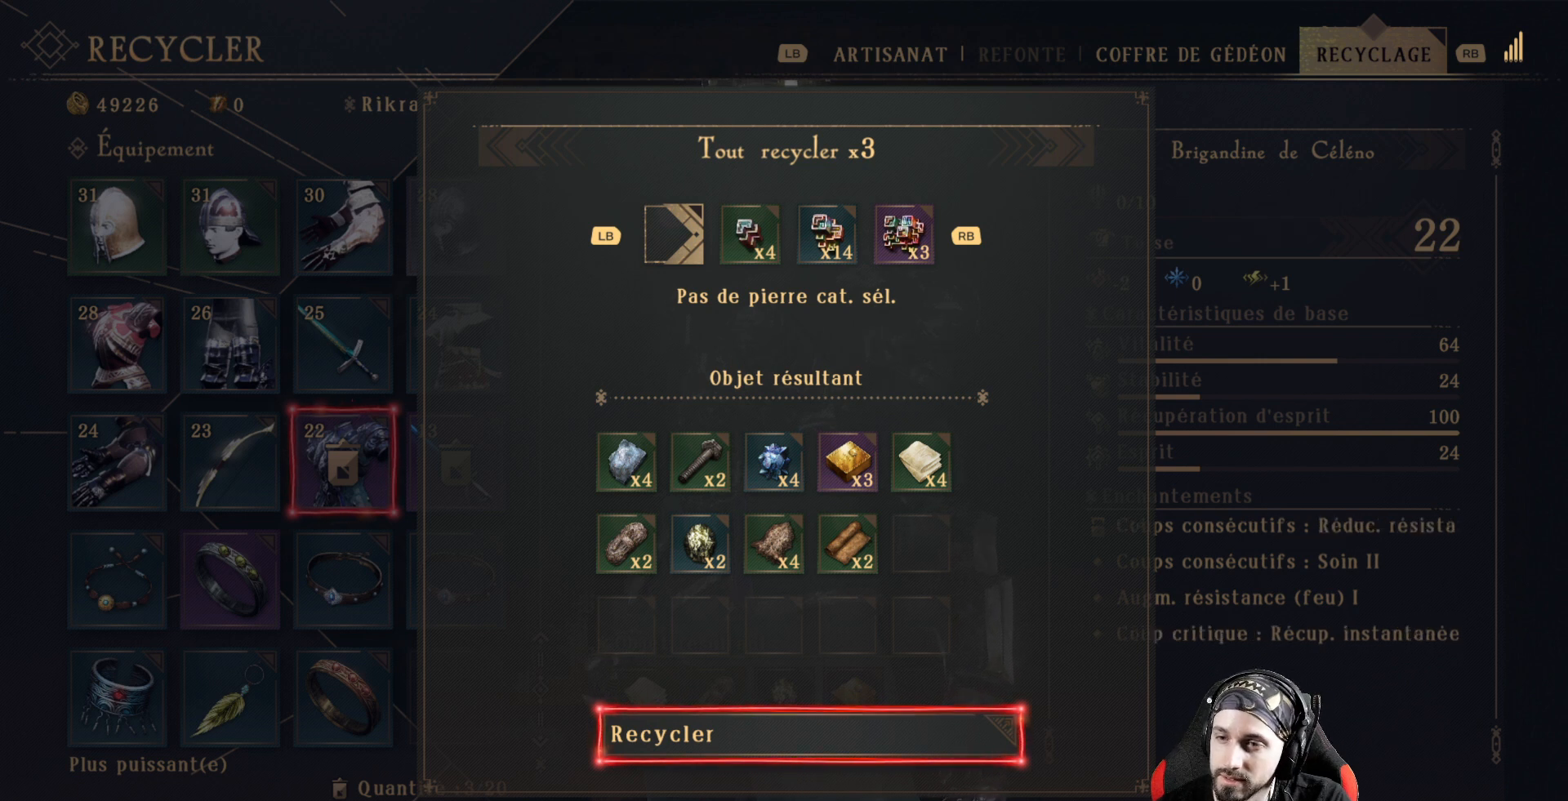
{"buttons": ["R1"], "left_stick": "center", "right_stick": "center", "events": [[467, "R1", "down"]]}
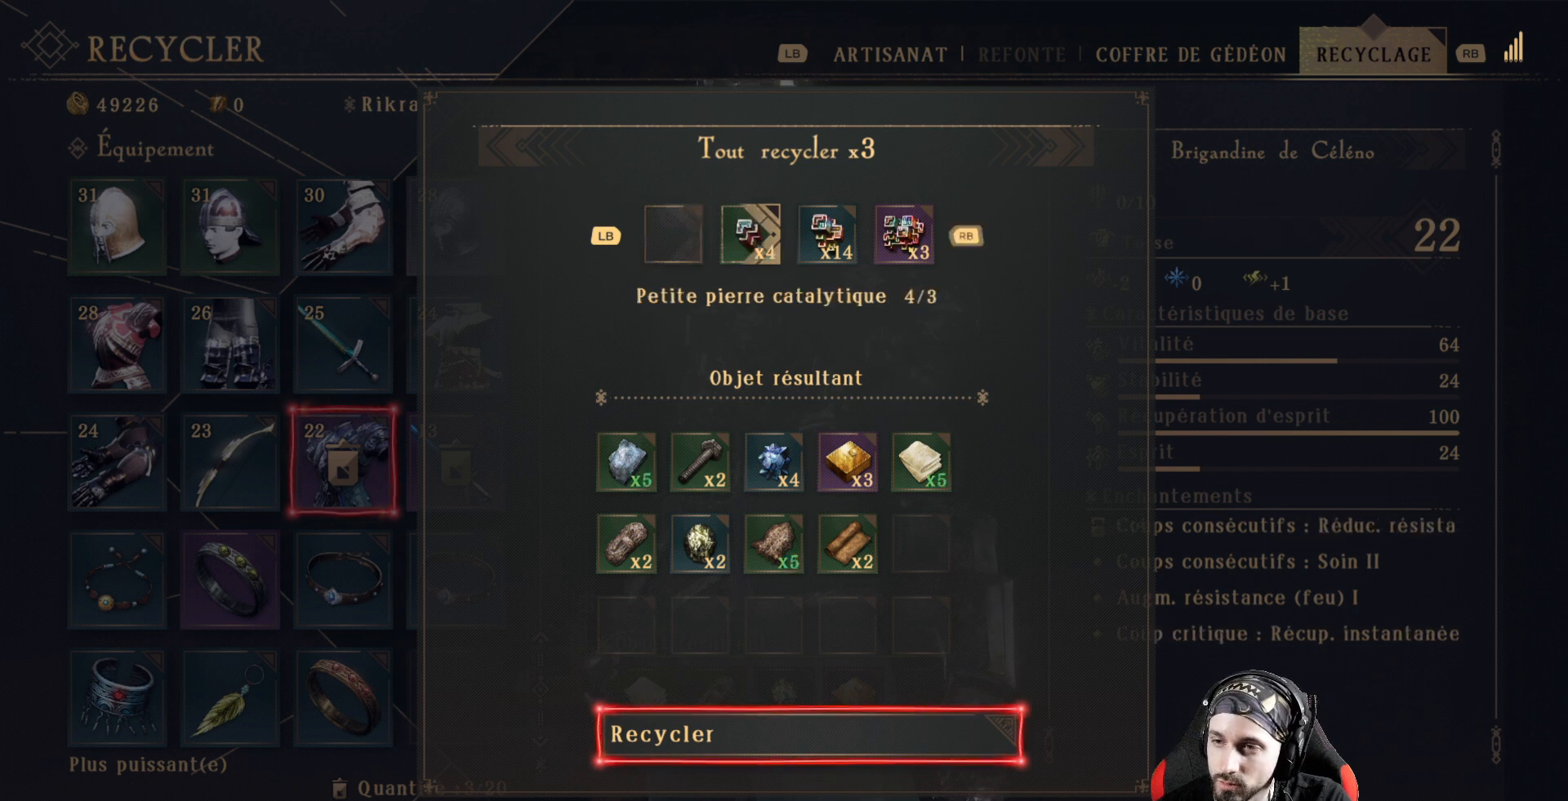
{"buttons": [], "left_stick": "center", "right_stick": "center", "events": [[100, "R1", "up"], [200, "R1", "down"], [300, "R1", "up"], [367, "R1", "down"], [467, "R1", "up"]]}
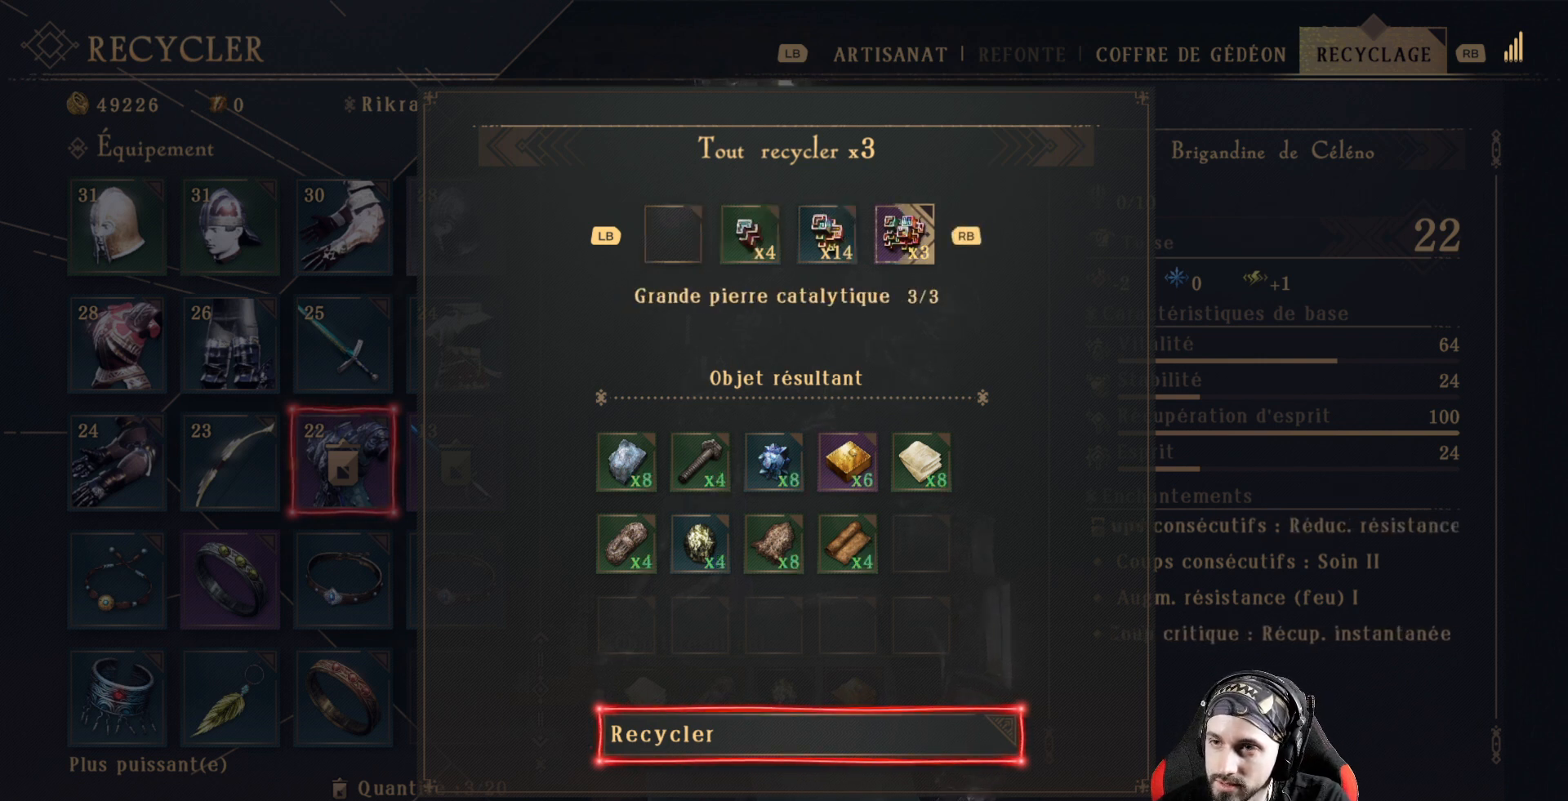
{"buttons": [], "left_stick": "center", "right_stick": "center", "events": []}
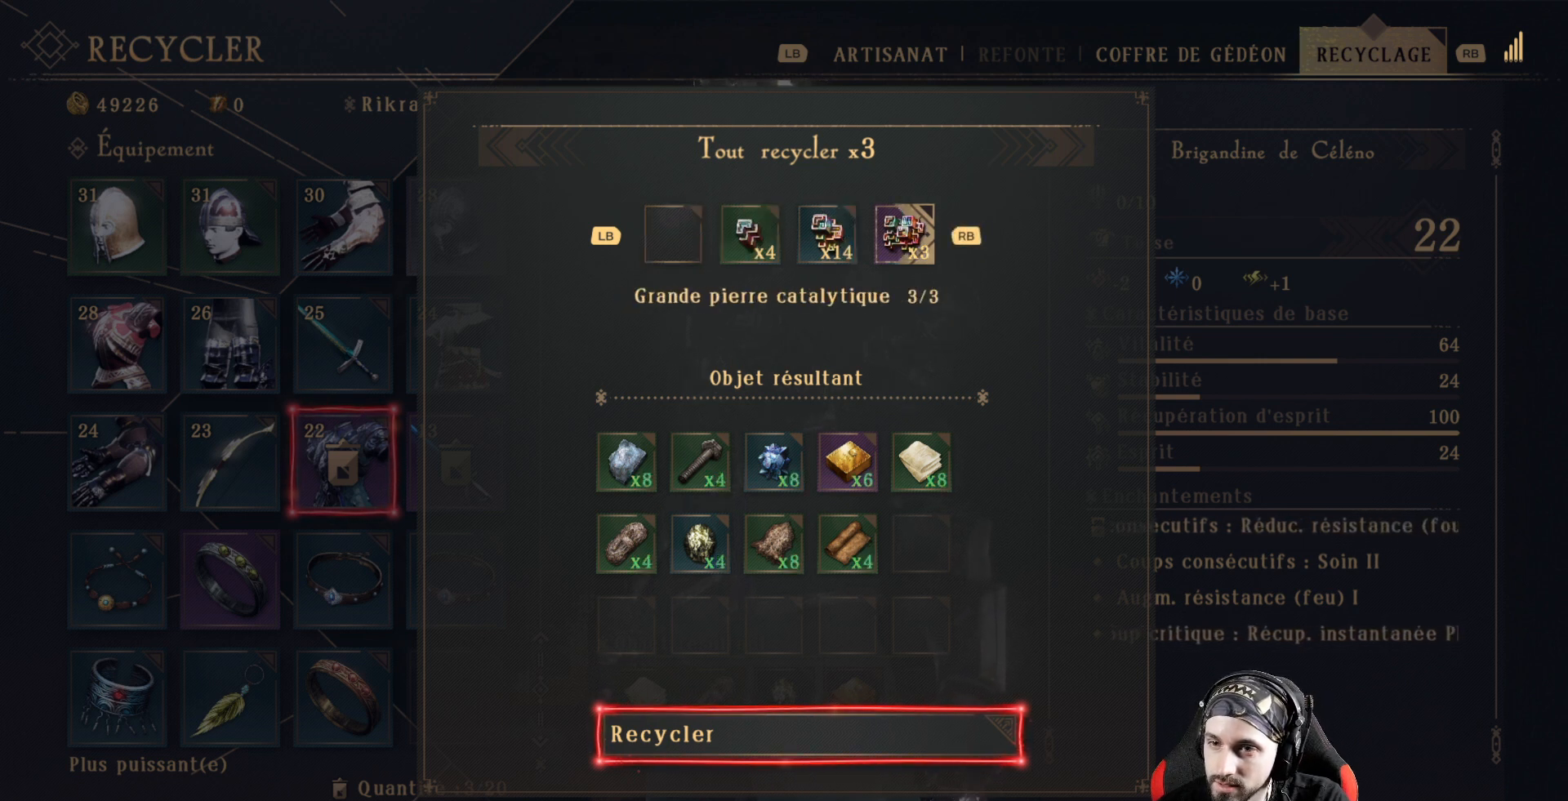
{"buttons": [], "left_stick": "center", "right_stick": "center", "events": []}
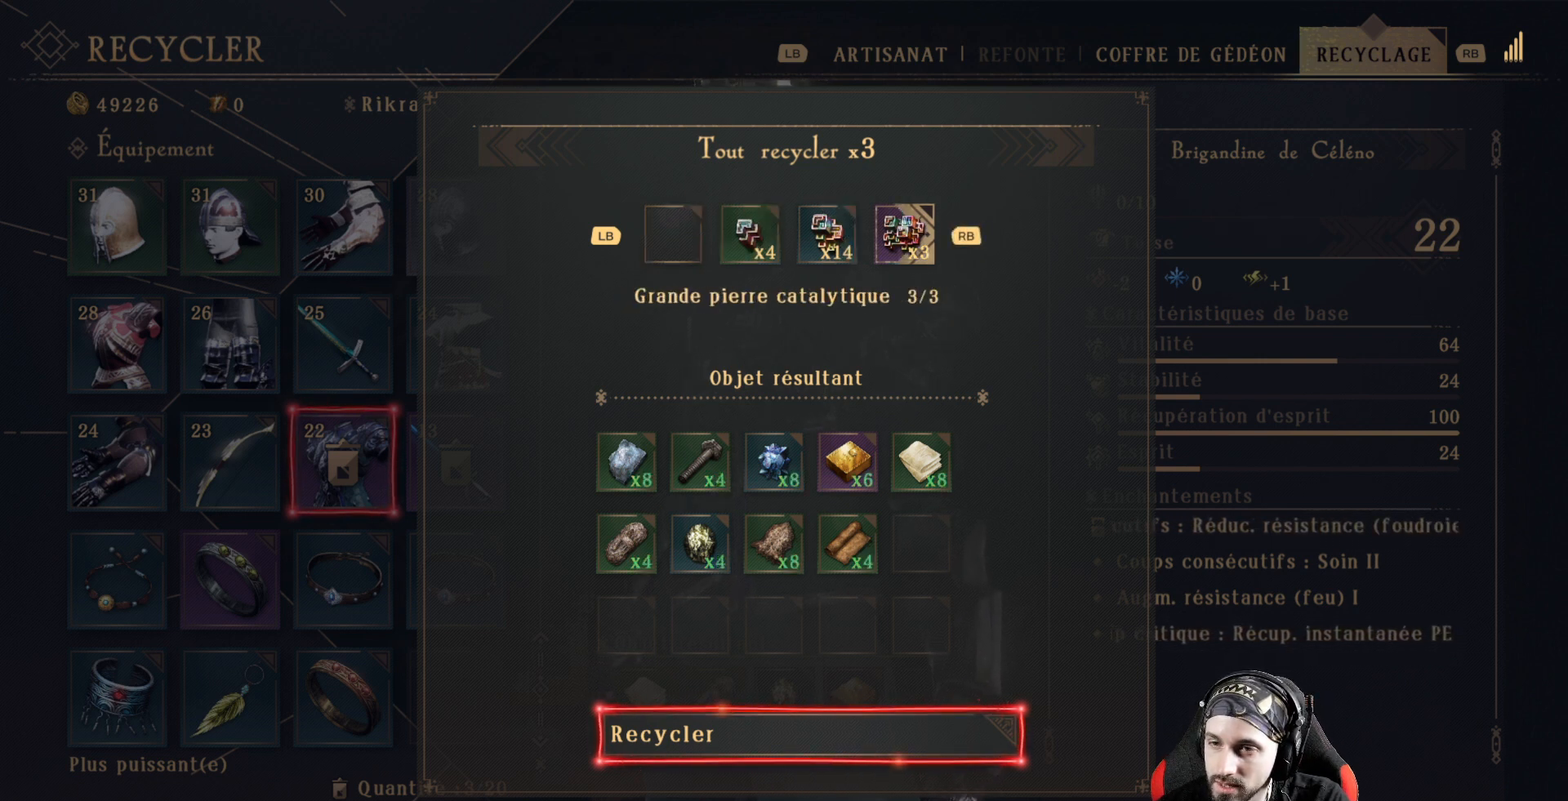
{"buttons": [], "left_stick": "center", "right_stick": "center", "events": []}
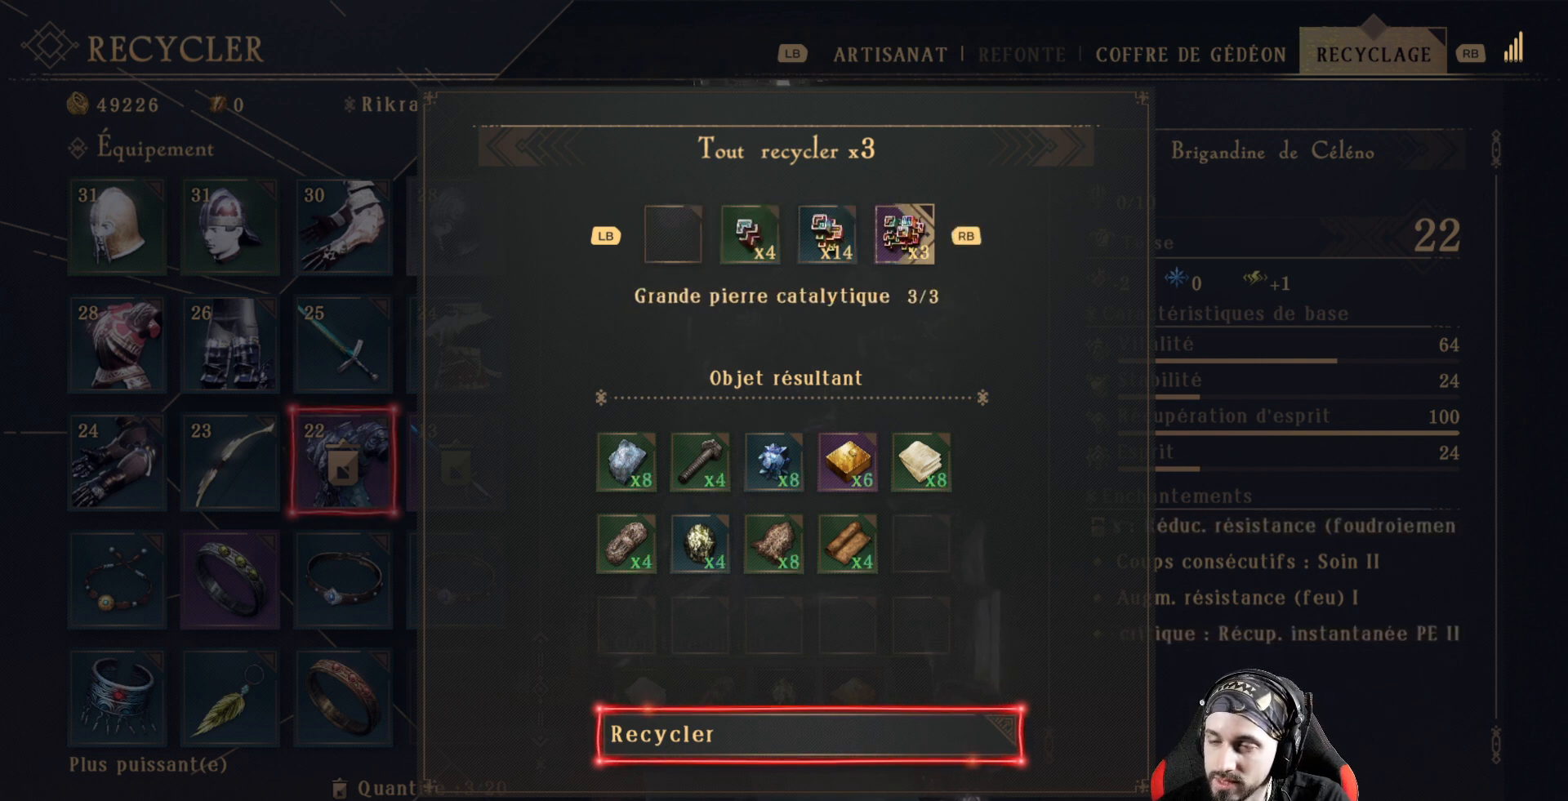
{"buttons": [], "left_stick": "center", "right_stick": "center", "events": []}
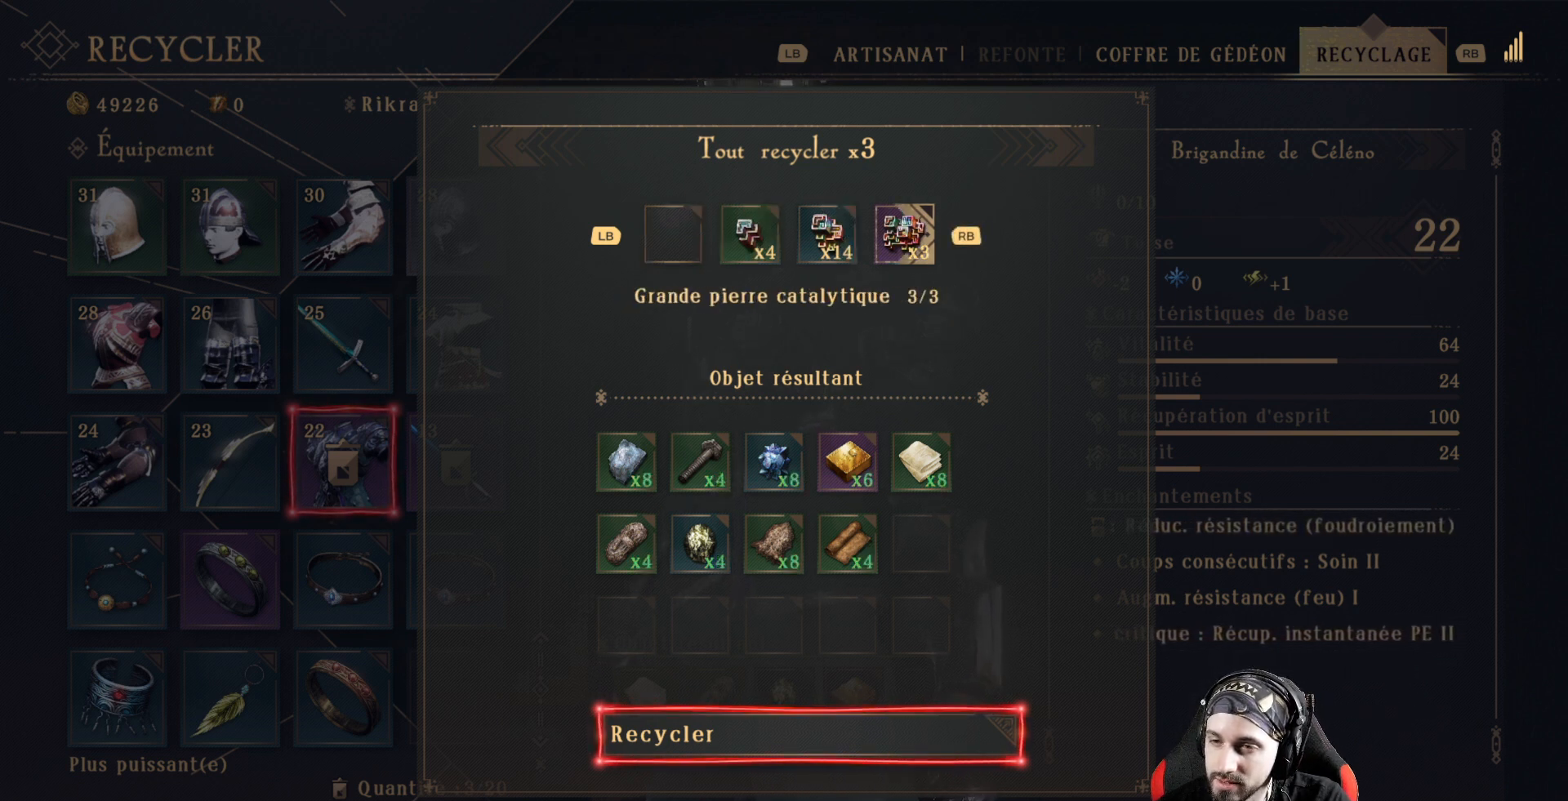
{"buttons": [], "left_stick": "center", "right_stick": "center", "events": []}